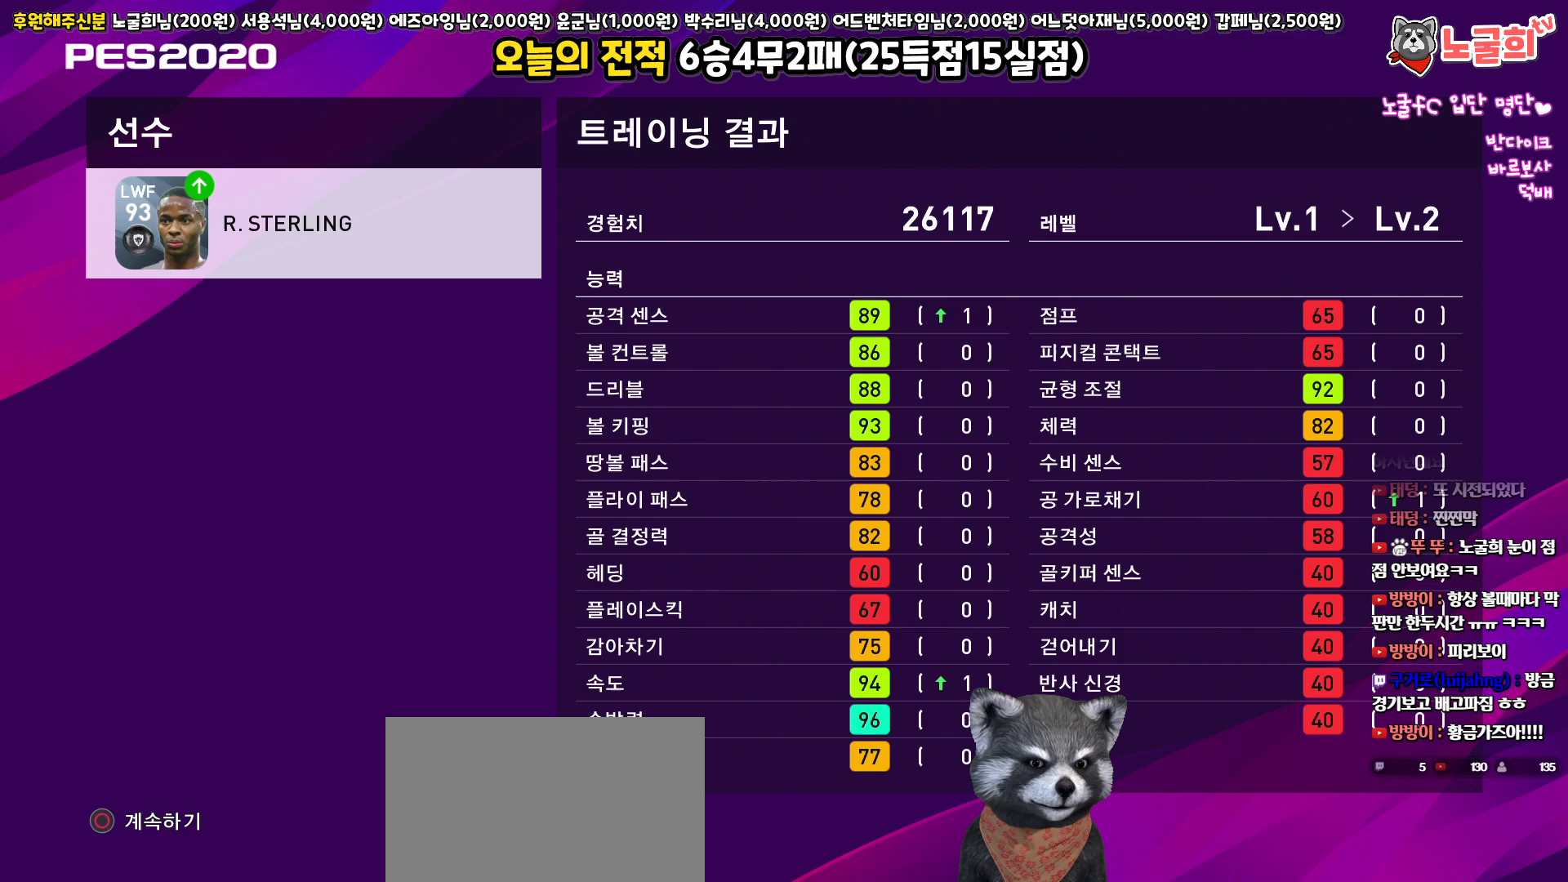
Gameplay with a controller (PlayStation layout); each line is a JSON object with the inputs held at the frame after it. "events" lists button and stick changes between this image and that frame as [ms after this image, input, new state], when the widget could be followed in between.
{"buttons": [], "left_stick": "center", "right_stick": "center", "events": [[333, "CIRCLE", "down"], [417, "CIRCLE", "up"]]}
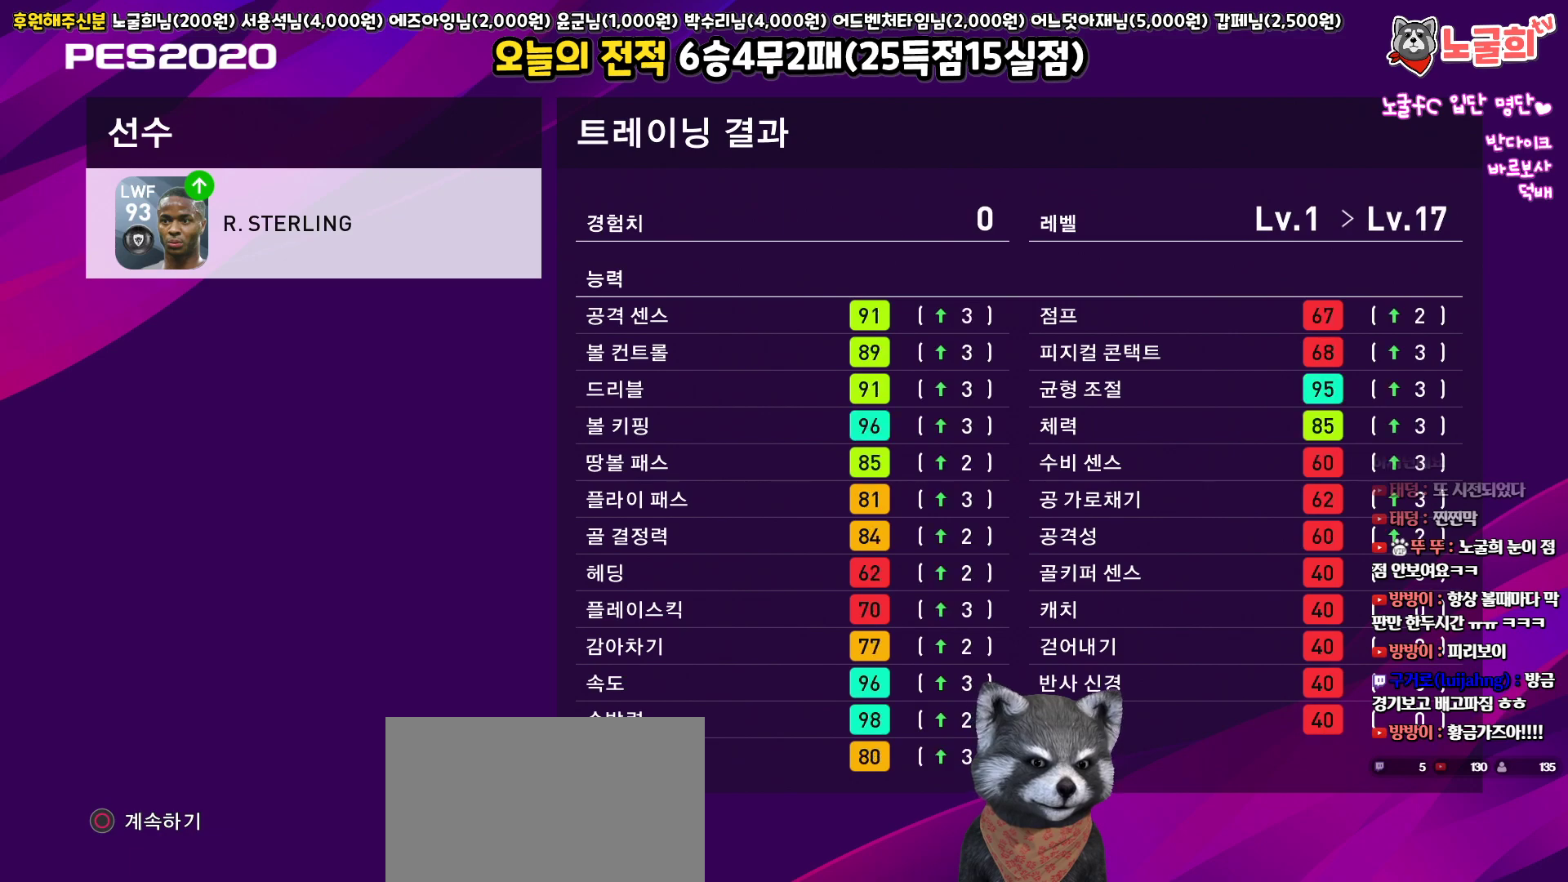
{"buttons": [], "left_stick": "center", "right_stick": "center", "events": []}
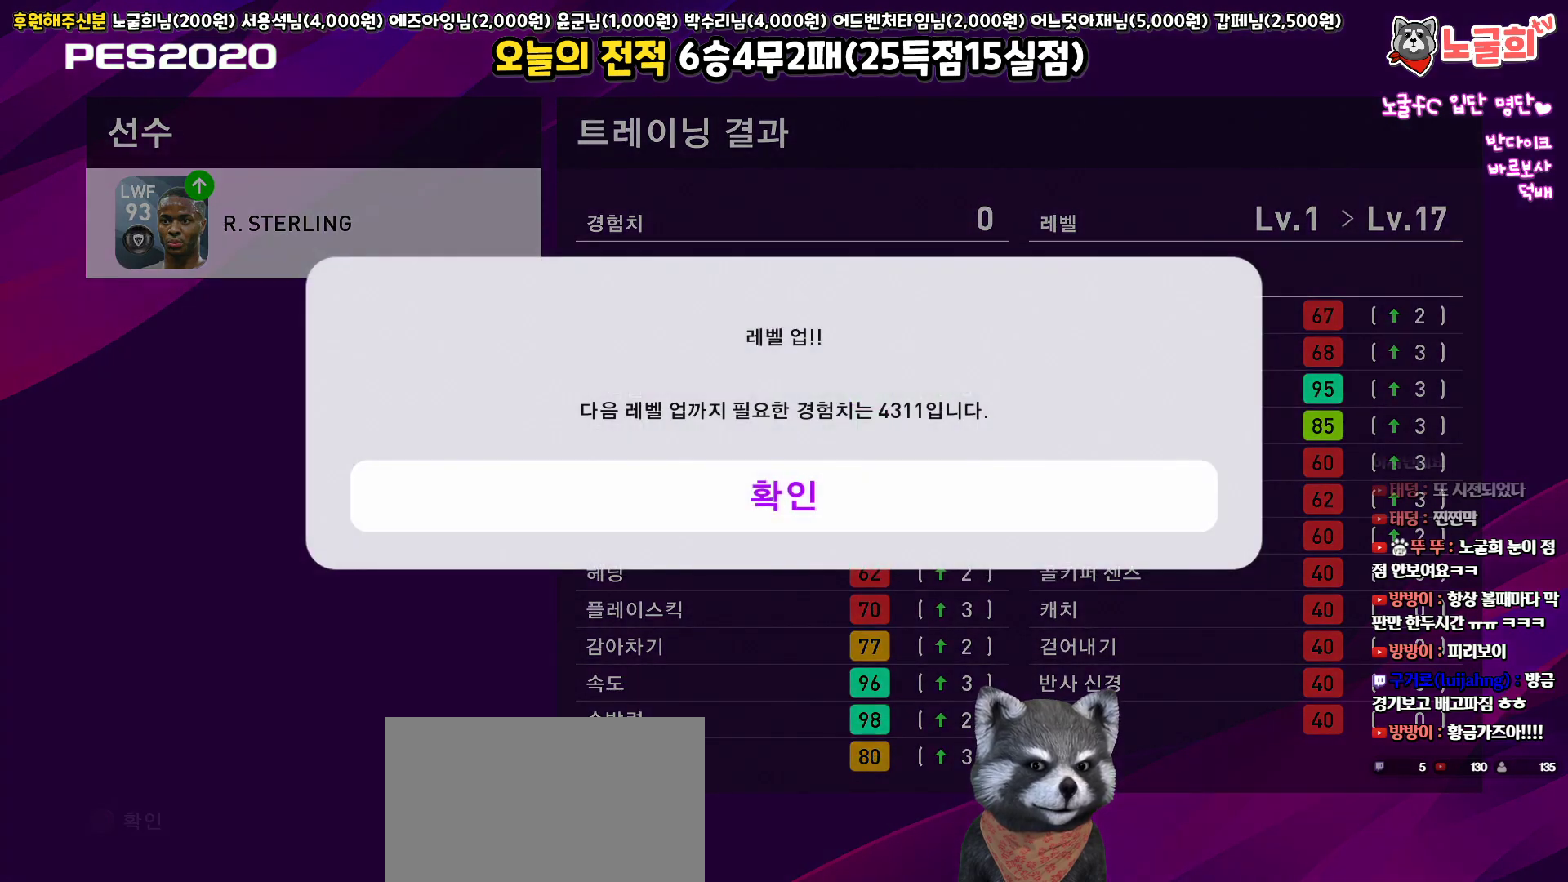
{"buttons": [], "left_stick": "center", "right_stick": "center", "events": [[233, "CIRCLE", "down"], [350, "CIRCLE", "up"]]}
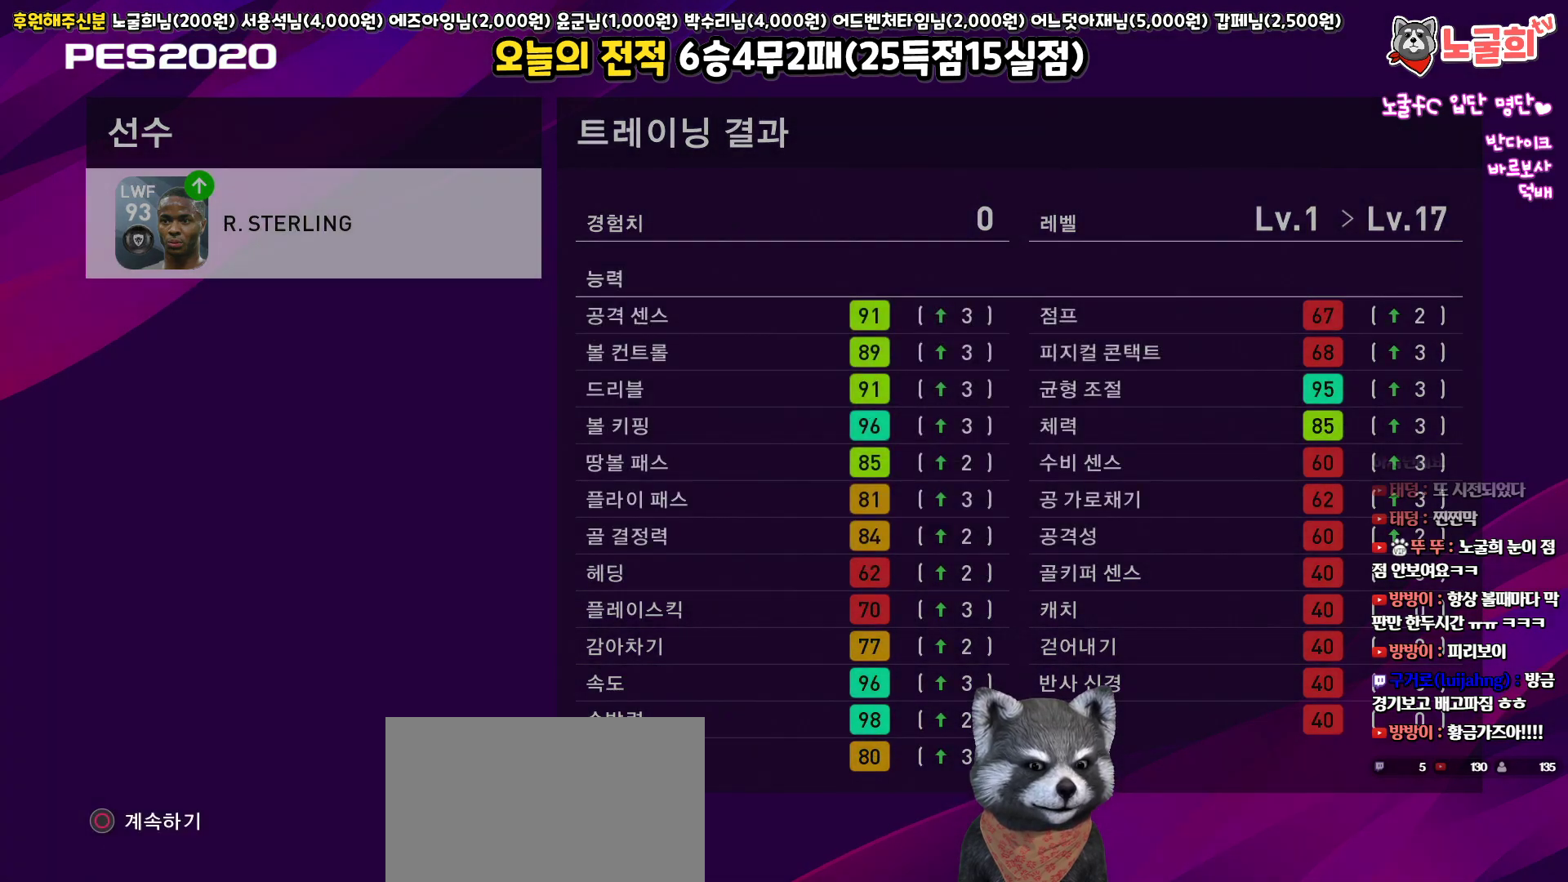
{"buttons": [], "left_stick": "center", "right_stick": "center", "events": []}
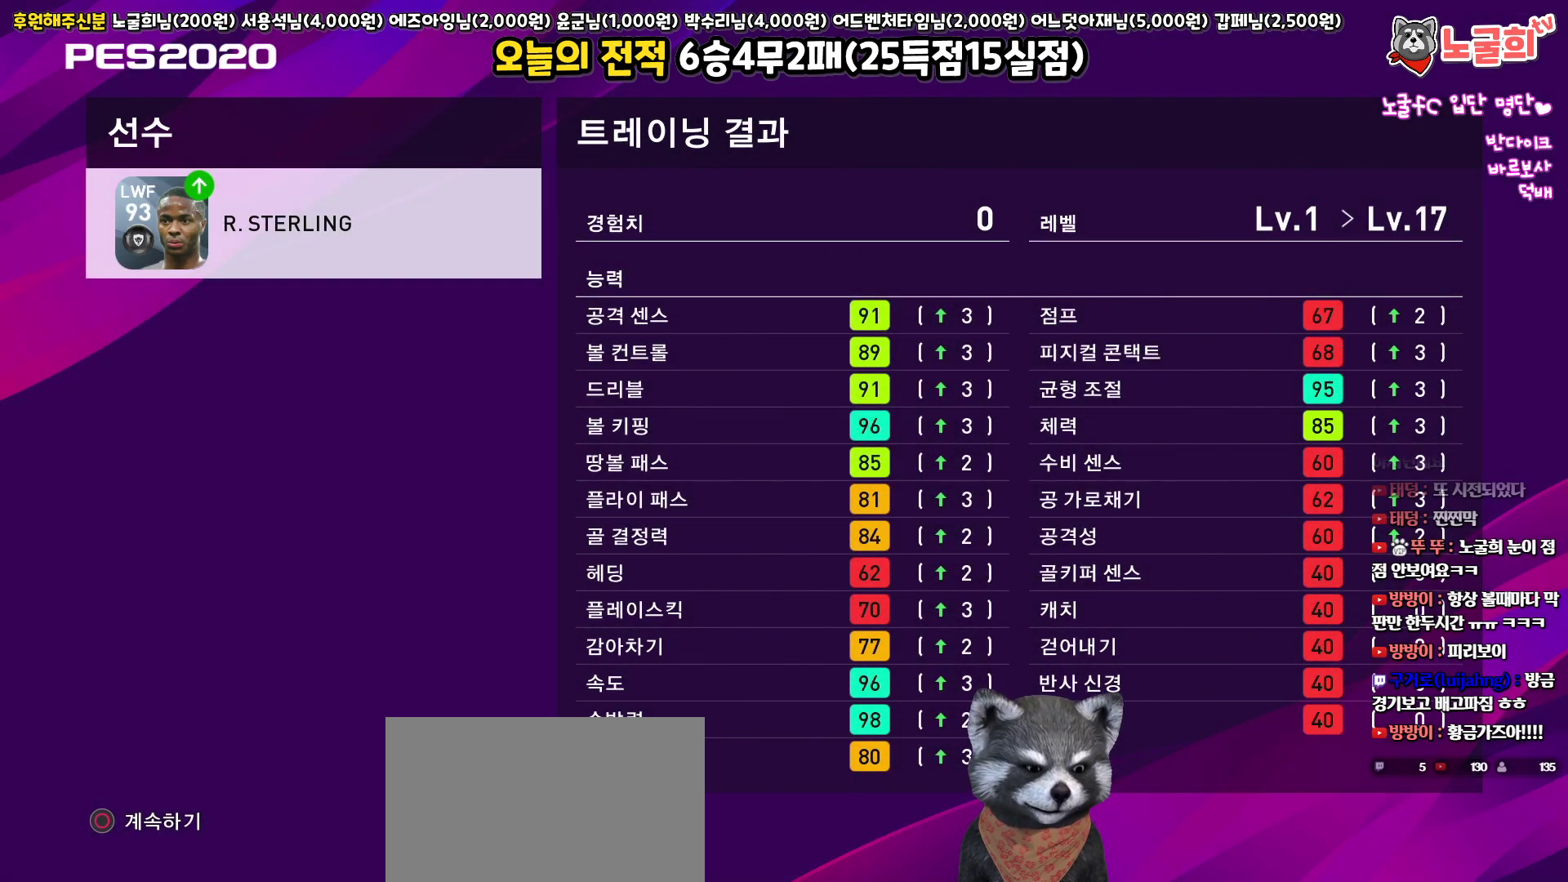
{"buttons": [], "left_stick": "center", "right_stick": "center", "events": []}
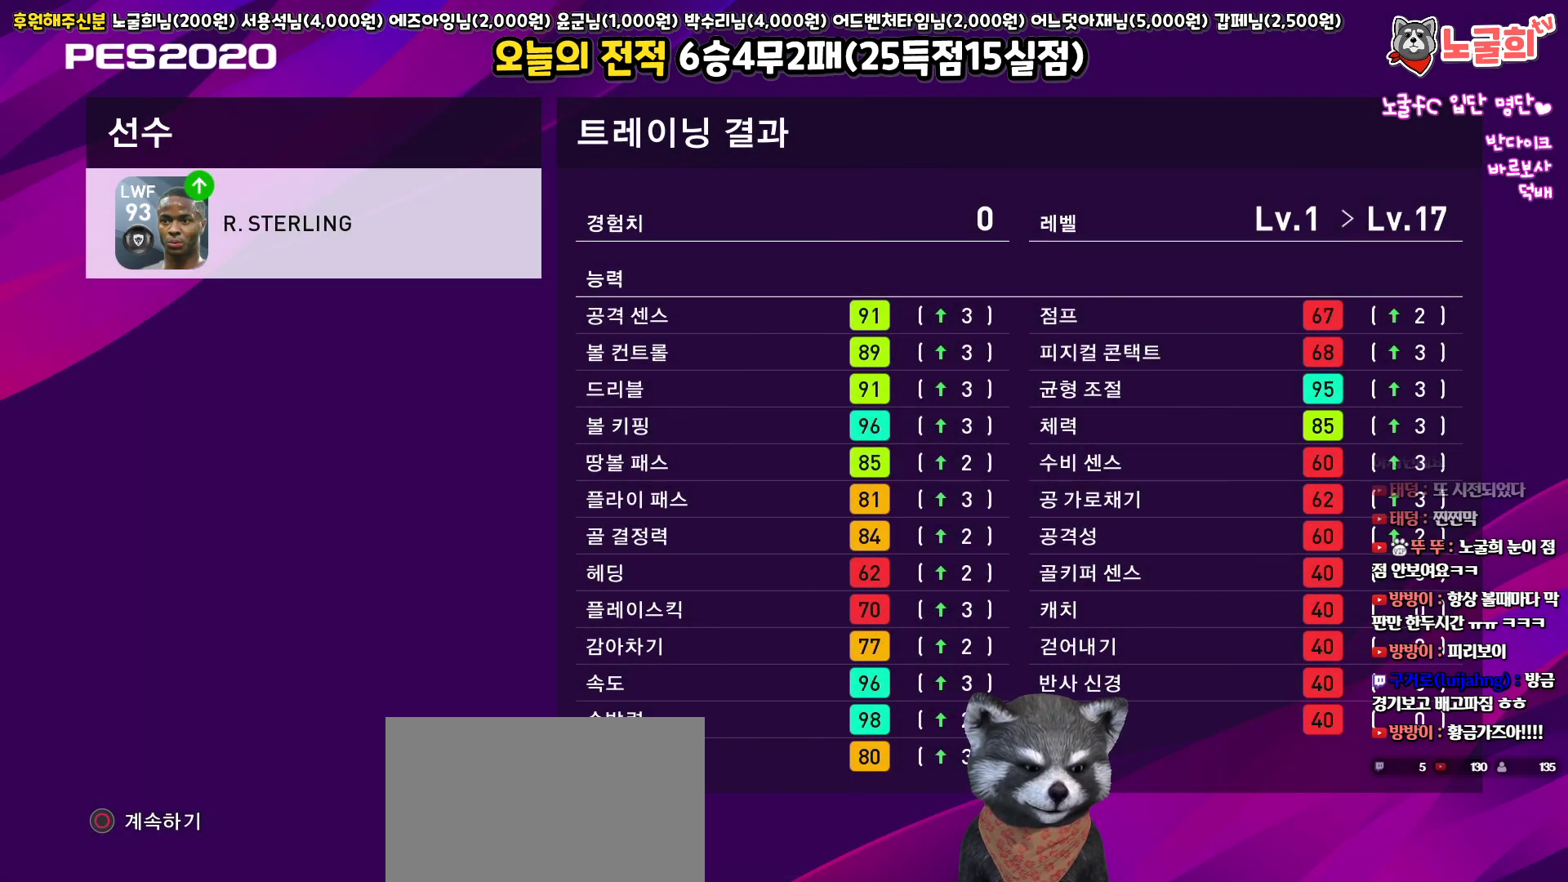
{"buttons": [], "left_stick": "center", "right_stick": "center", "events": []}
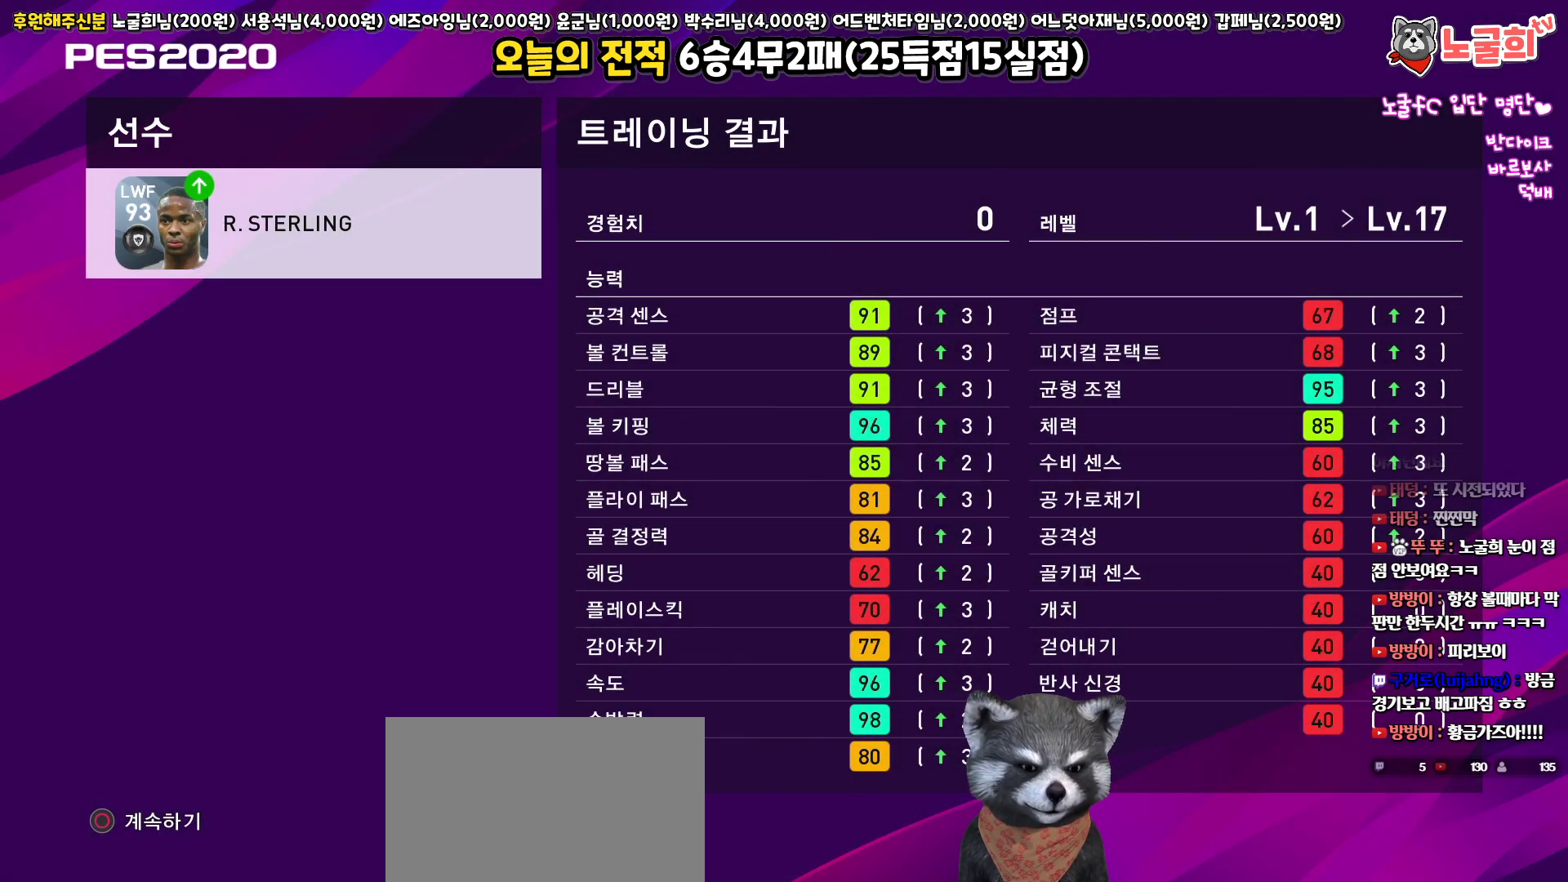
{"buttons": [], "left_stick": "center", "right_stick": "center", "events": []}
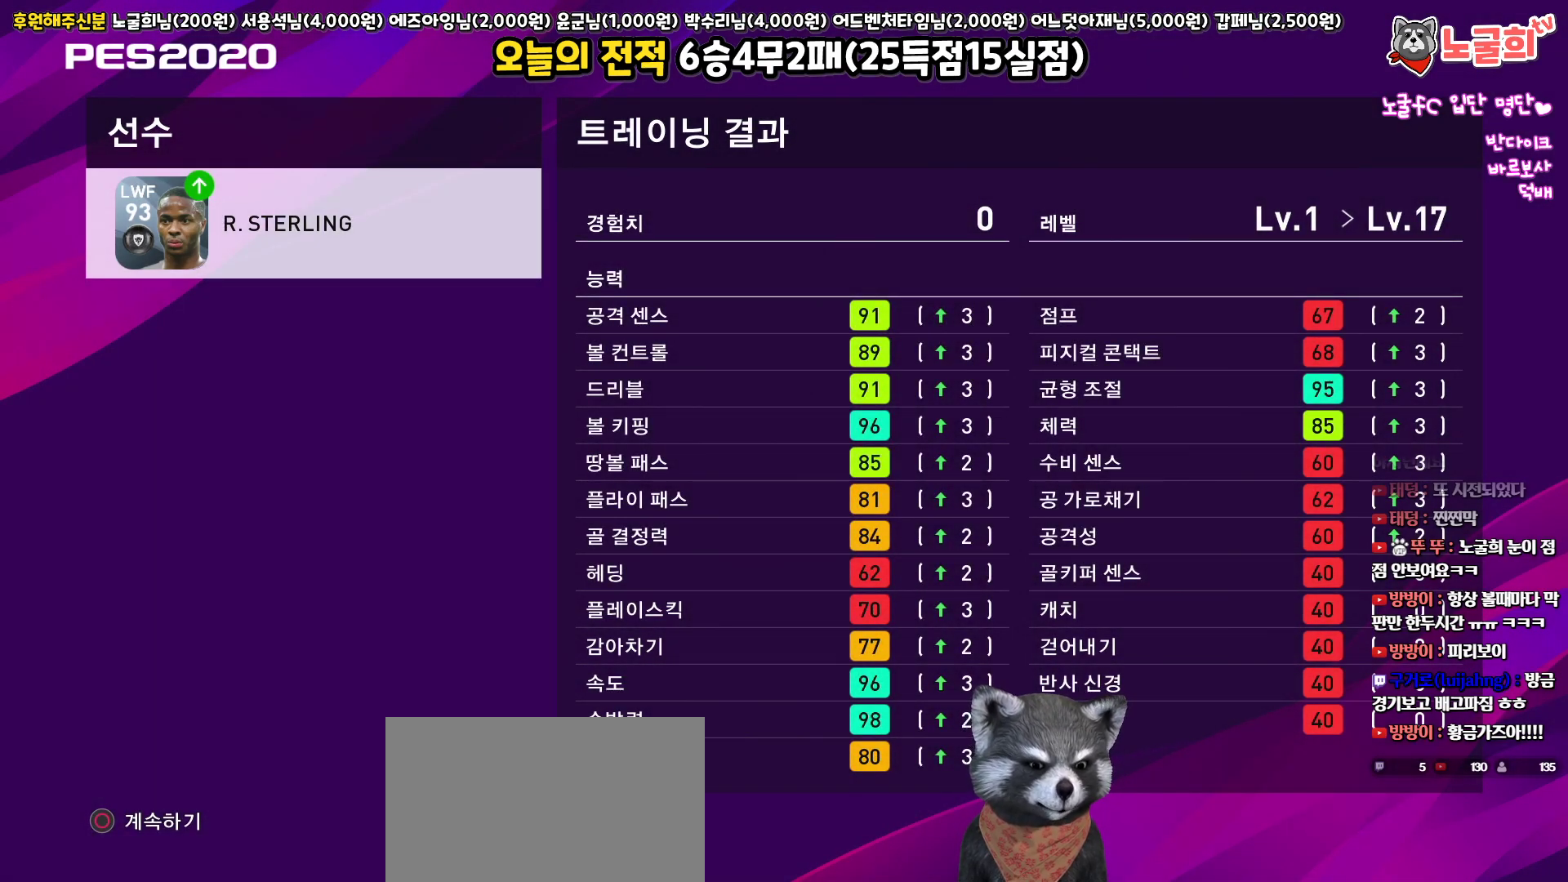
{"buttons": [], "left_stick": "center", "right_stick": "center", "events": []}
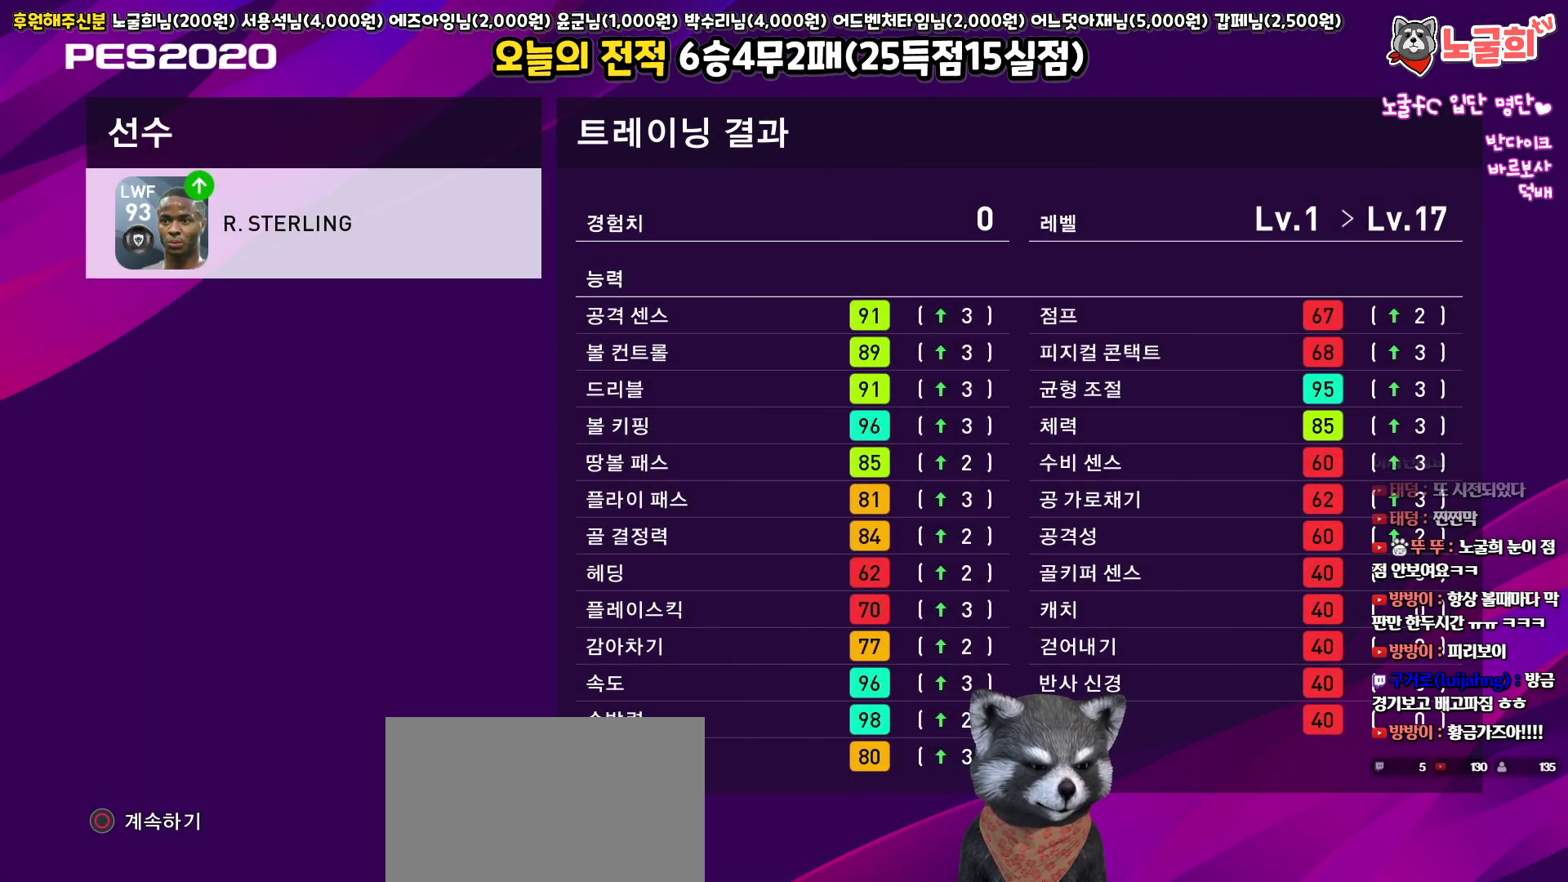
{"buttons": [], "left_stick": "center", "right_stick": "center", "events": []}
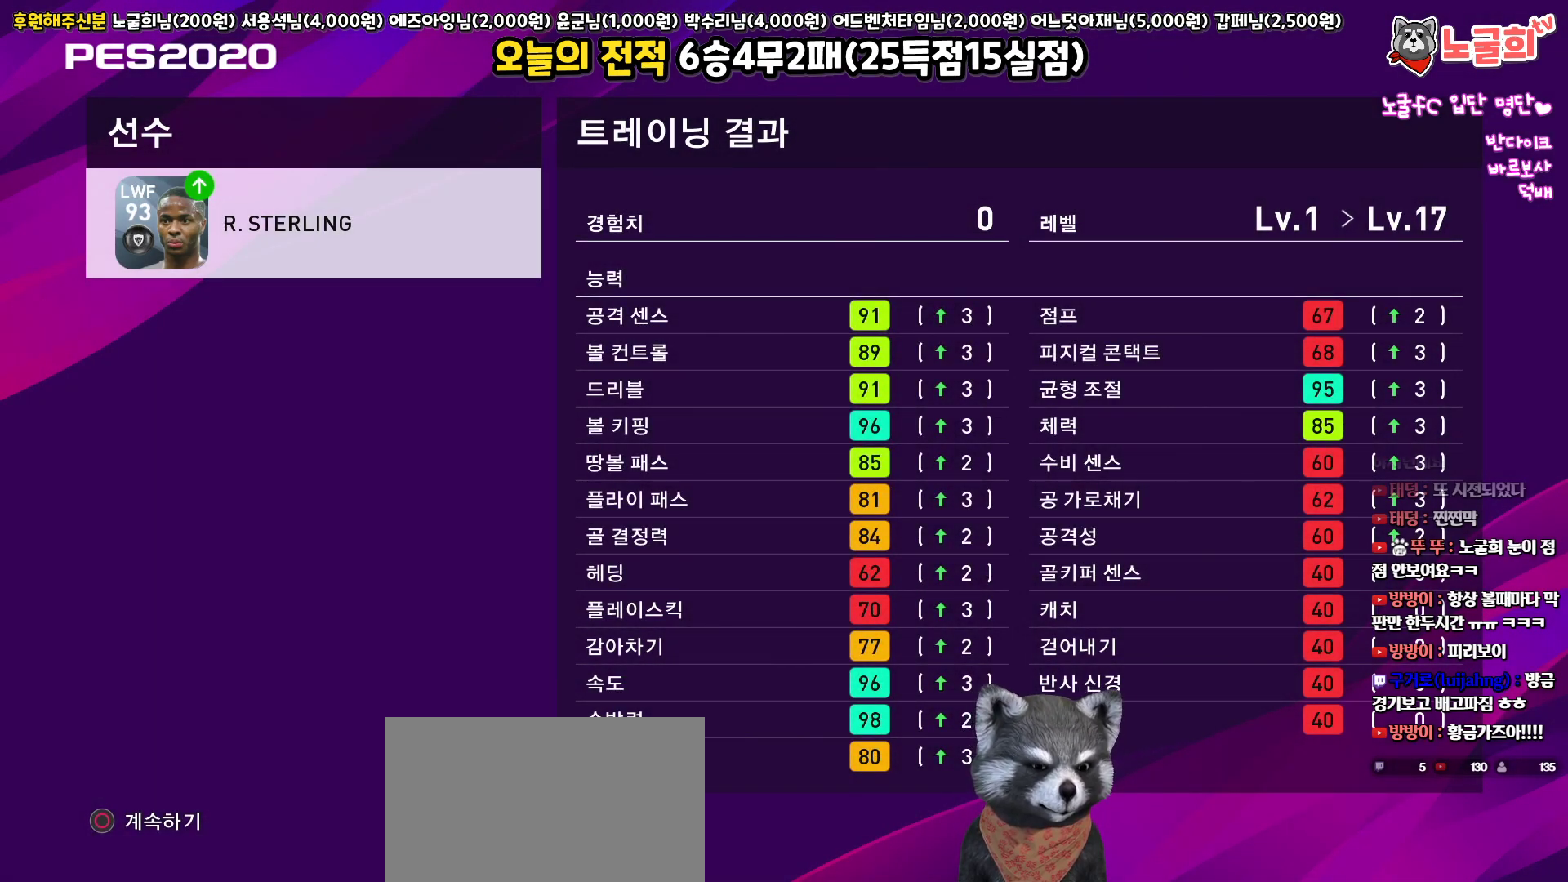
{"buttons": [], "left_stick": "center", "right_stick": "center", "events": [[183, "CIRCLE", "down"], [350, "CIRCLE", "up"]]}
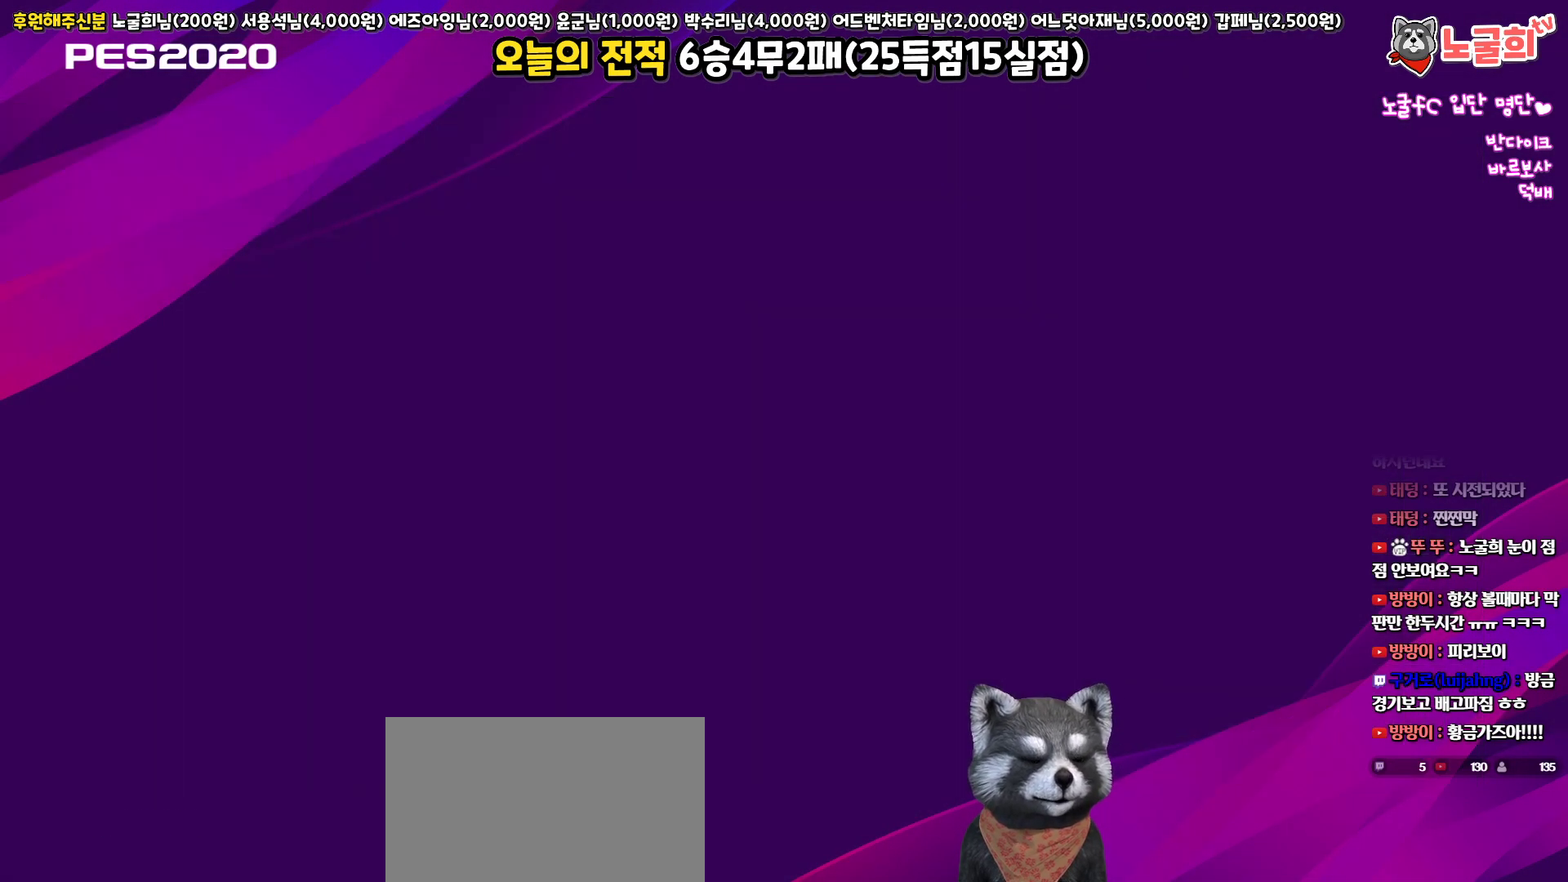
{"buttons": [], "left_stick": "center", "right_stick": "center", "events": []}
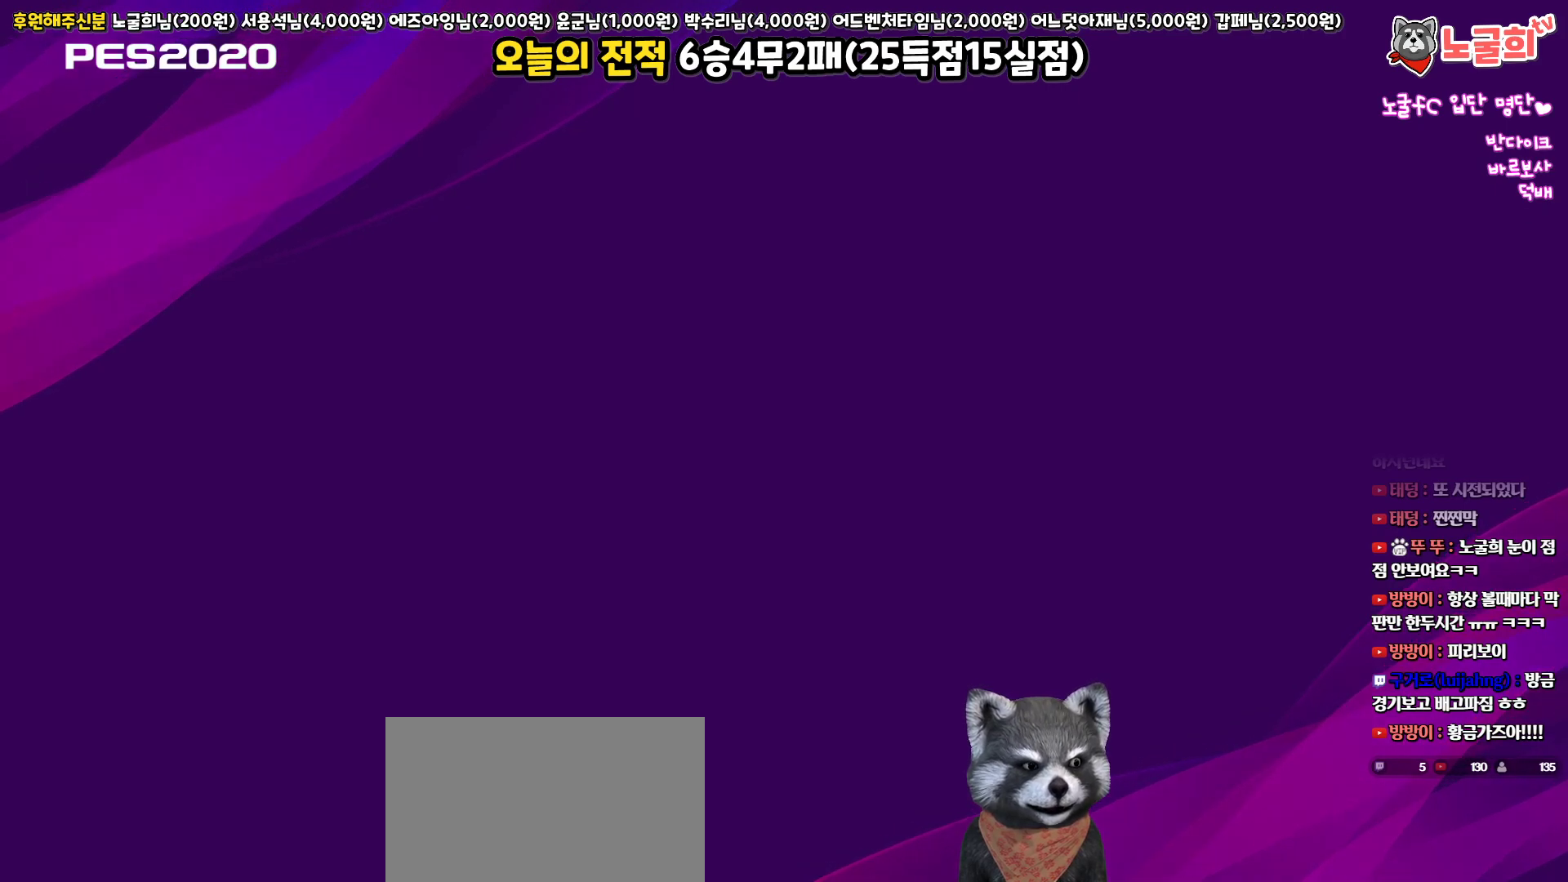
{"buttons": [], "left_stick": "center", "right_stick": "center", "events": []}
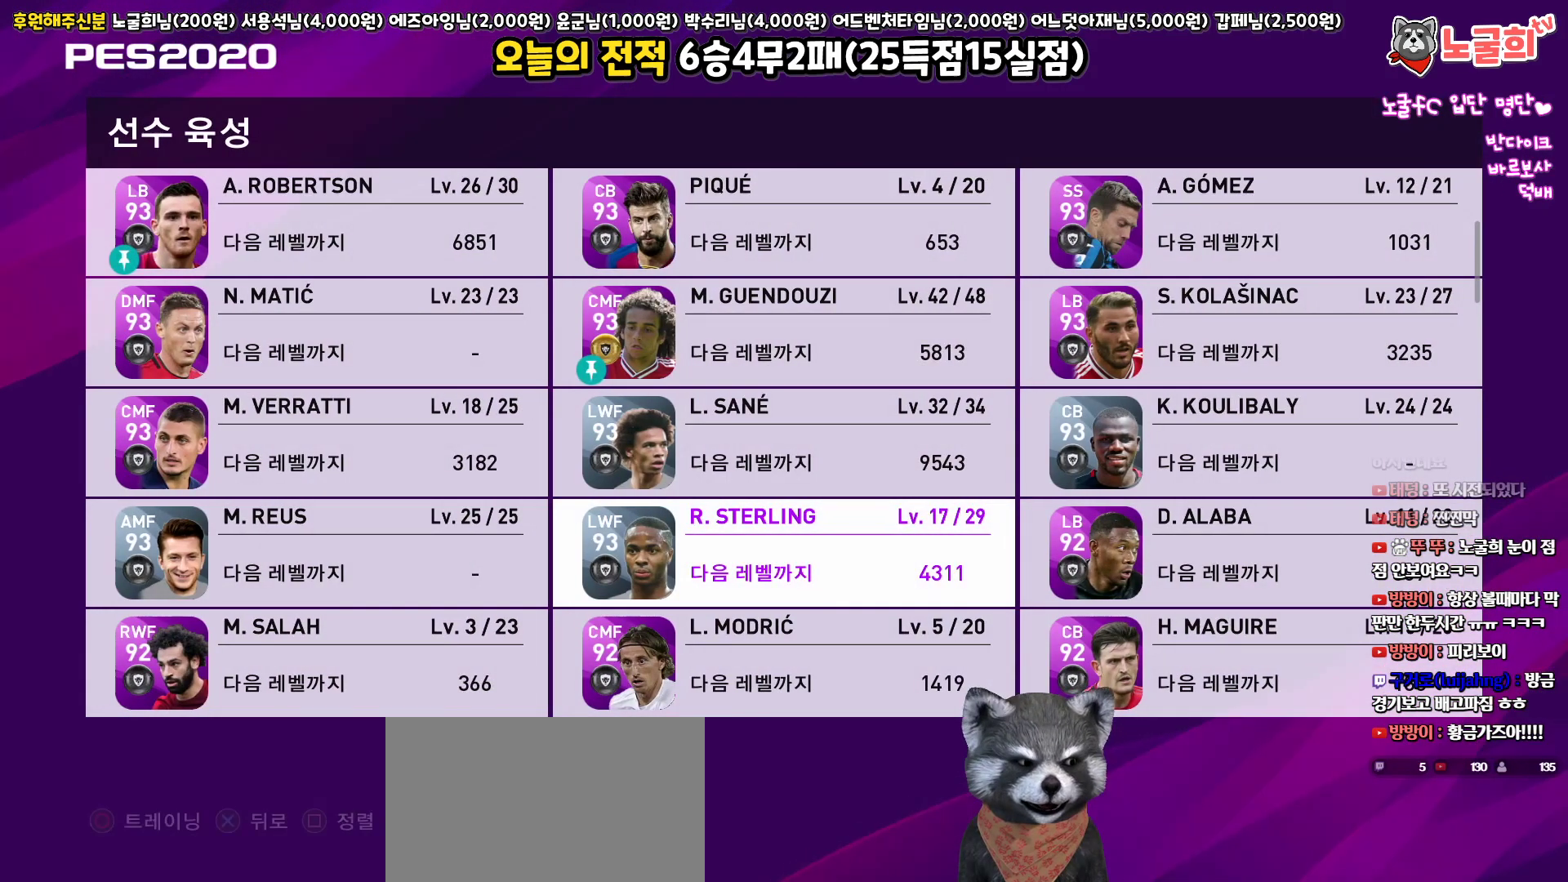
{"buttons": [], "left_stick": "center", "right_stick": "center", "events": [[400, "DPAD_RIGHT", "down"], [500, "DPAD_RIGHT", "up"]]}
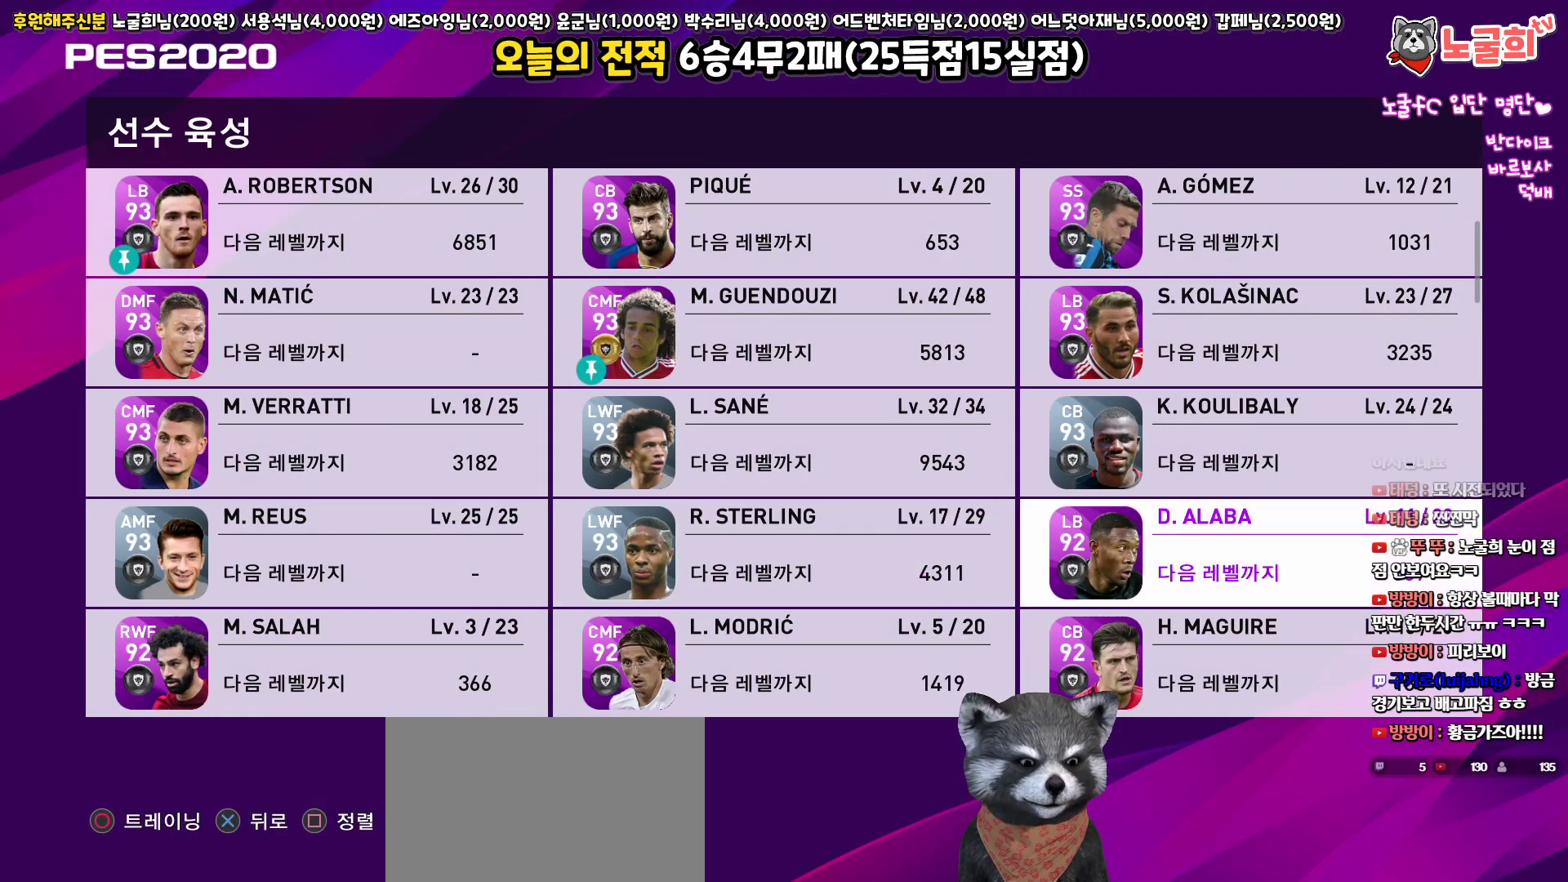
{"buttons": [], "left_stick": "center", "right_stick": "center", "events": [[183, "DPAD_DOWN", "down"], [283, "DPAD_DOWN", "up"], [383, "DPAD_DOWN", "down"], [467, "DPAD_DOWN", "up"]]}
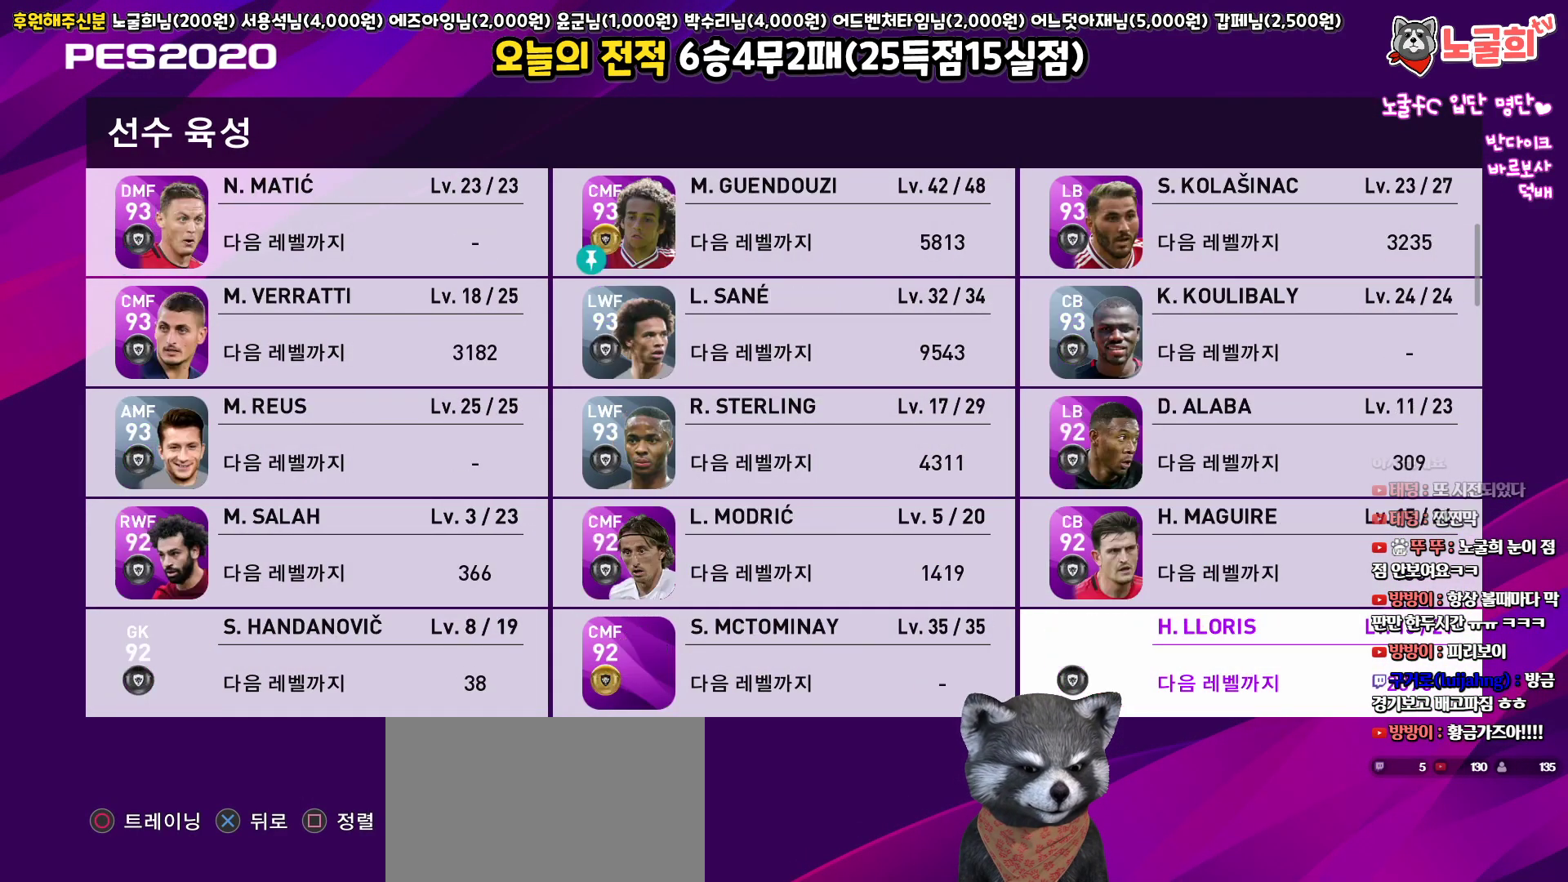
{"buttons": ["DPAD_DOWN"], "left_stick": "center", "right_stick": "center", "events": [[50, "DPAD_DOWN", "down"], [117, "DPAD_DOWN", "up"], [217, "DPAD_DOWN", "down"], [317, "DPAD_DOWN", "up"], [450, "DPAD_DOWN", "down"]]}
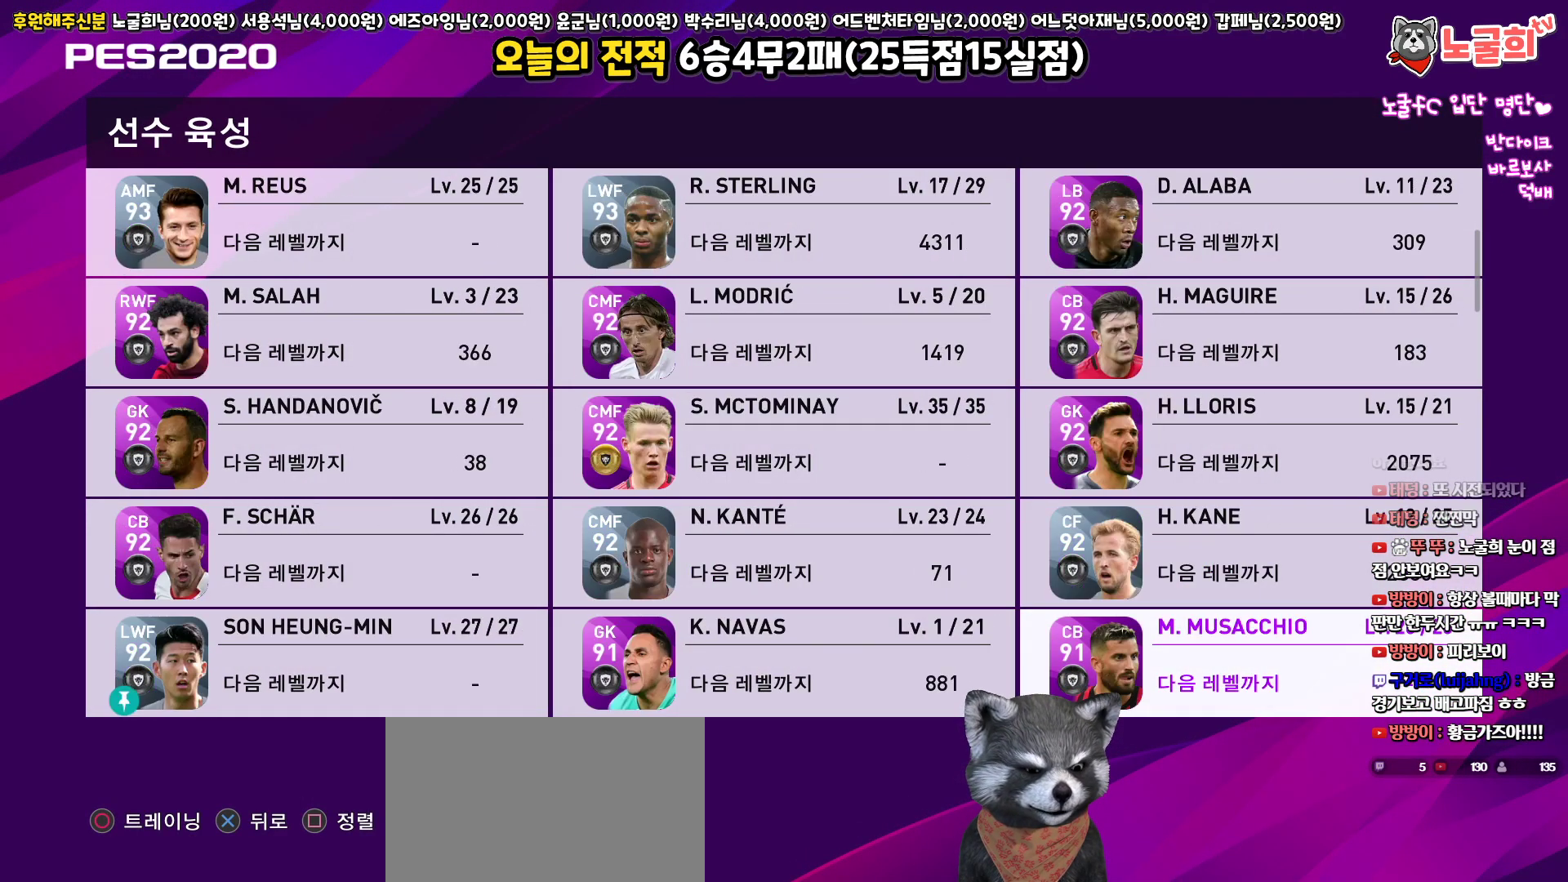
{"buttons": [], "left_stick": "center", "right_stick": "center", "events": [[33, "DPAD_DOWN", "up"], [167, "DPAD_LEFT", "down"], [250, "DPAD_LEFT", "up"], [367, "DPAD_DOWN", "down"], [450, "DPAD_DOWN", "up"]]}
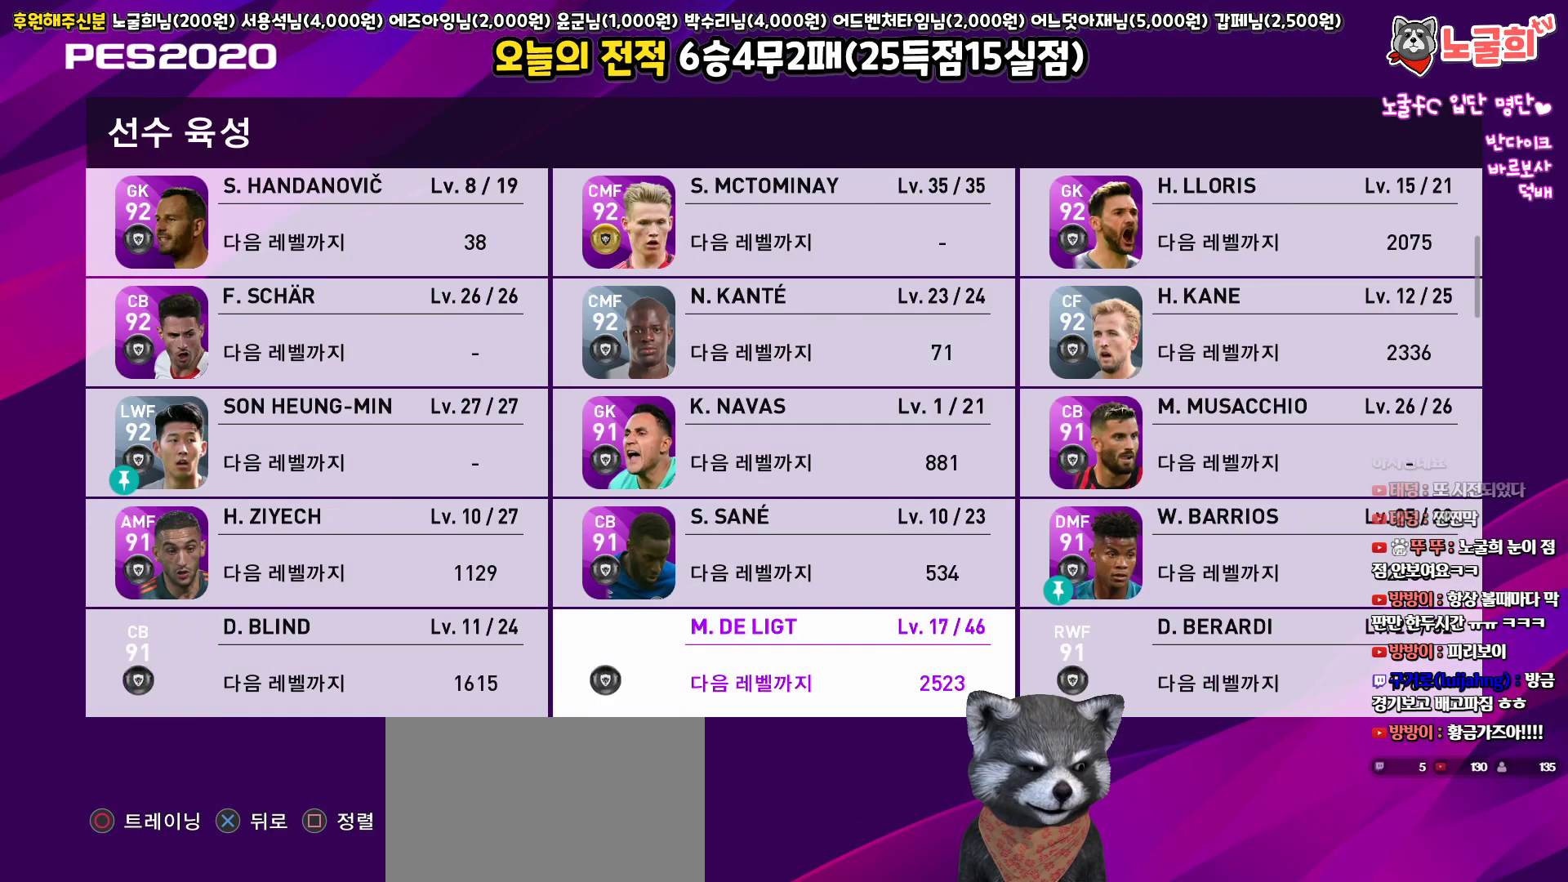
{"buttons": [], "left_stick": "center", "right_stick": "center", "events": [[33, "DPAD_DOWN", "down"], [117, "DPAD_DOWN", "up"], [200, "DPAD_DOWN", "down"], [267, "DPAD_DOWN", "up"], [333, "DPAD_DOWN", "down"], [417, "DPAD_DOWN", "up"]]}
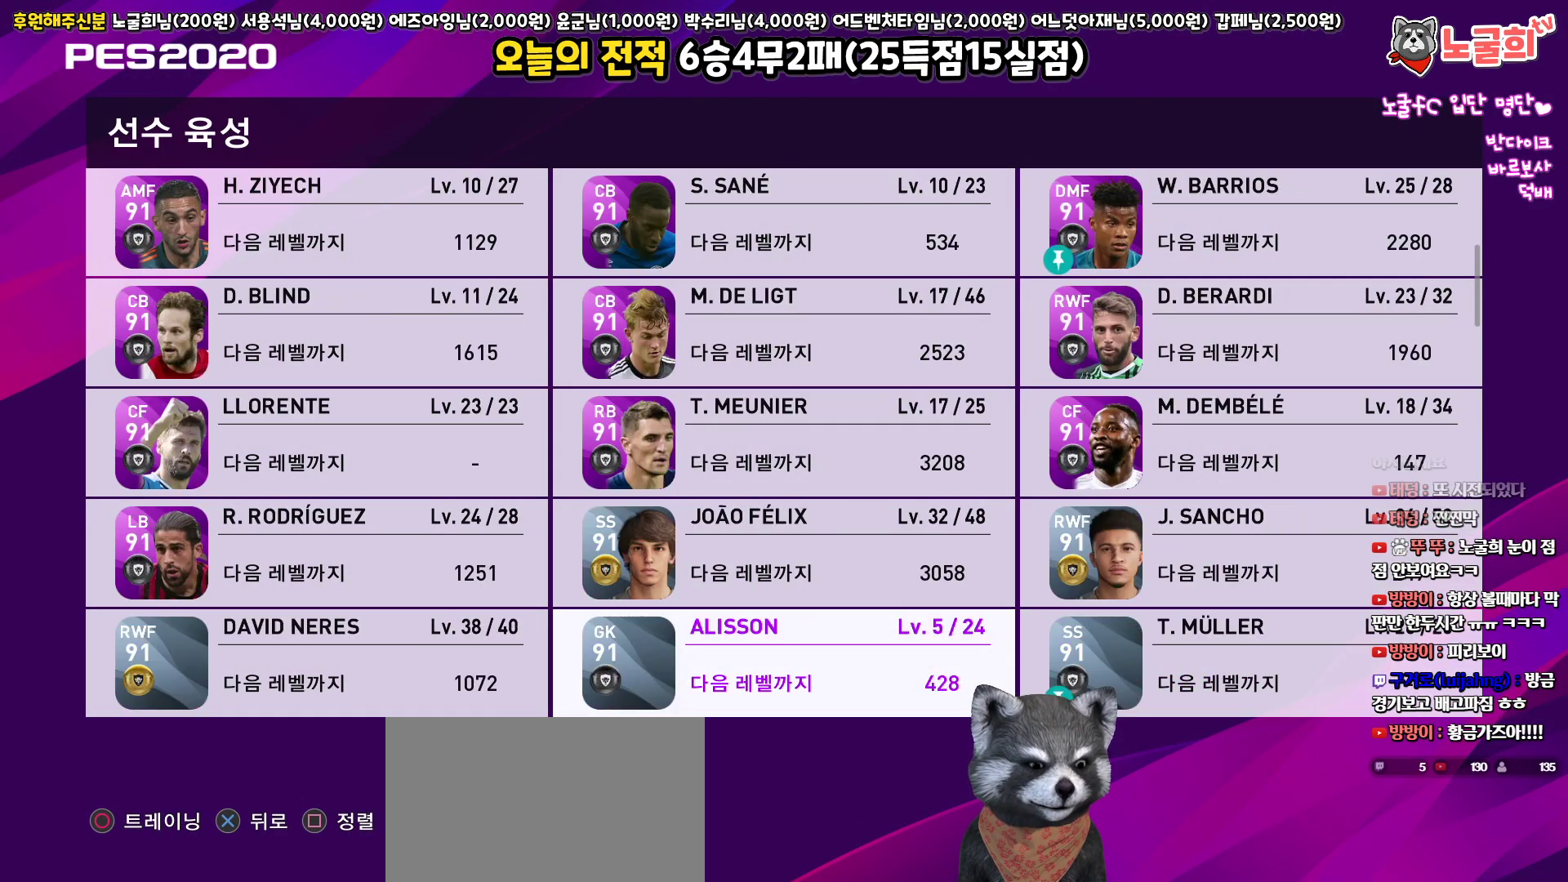
{"buttons": [], "left_stick": "center", "right_stick": "center", "events": [[17, "DPAD_DOWN", "down"], [100, "DPAD_DOWN", "up"], [200, "DPAD_DOWN", "down"], [283, "DPAD_DOWN", "up"], [383, "DPAD_DOWN", "down"], [467, "DPAD_DOWN", "up"]]}
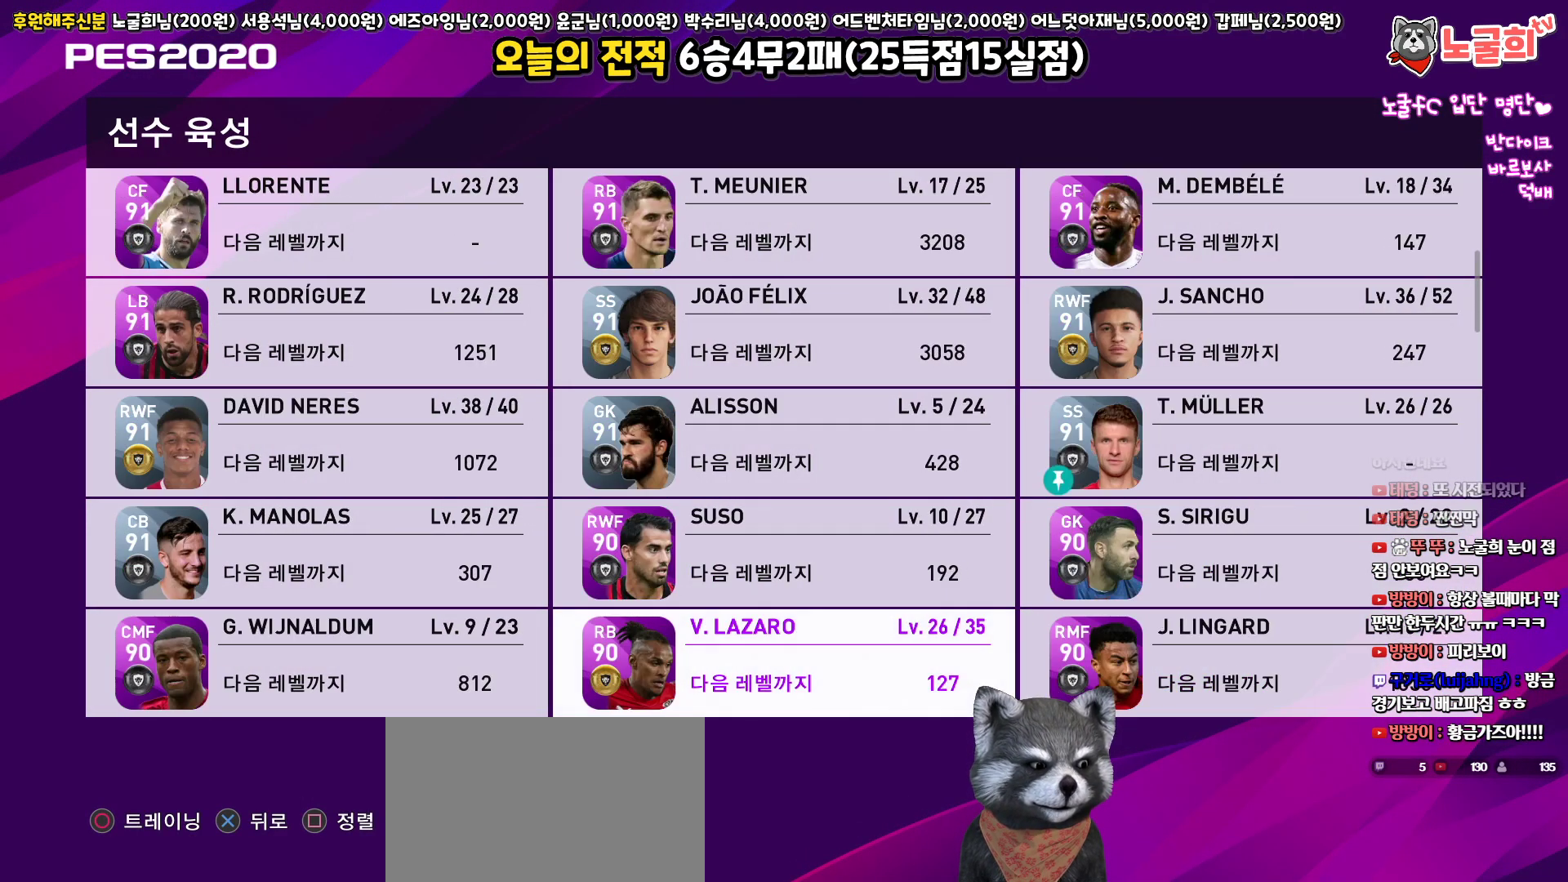
{"buttons": [], "left_stick": "center", "right_stick": "center", "events": []}
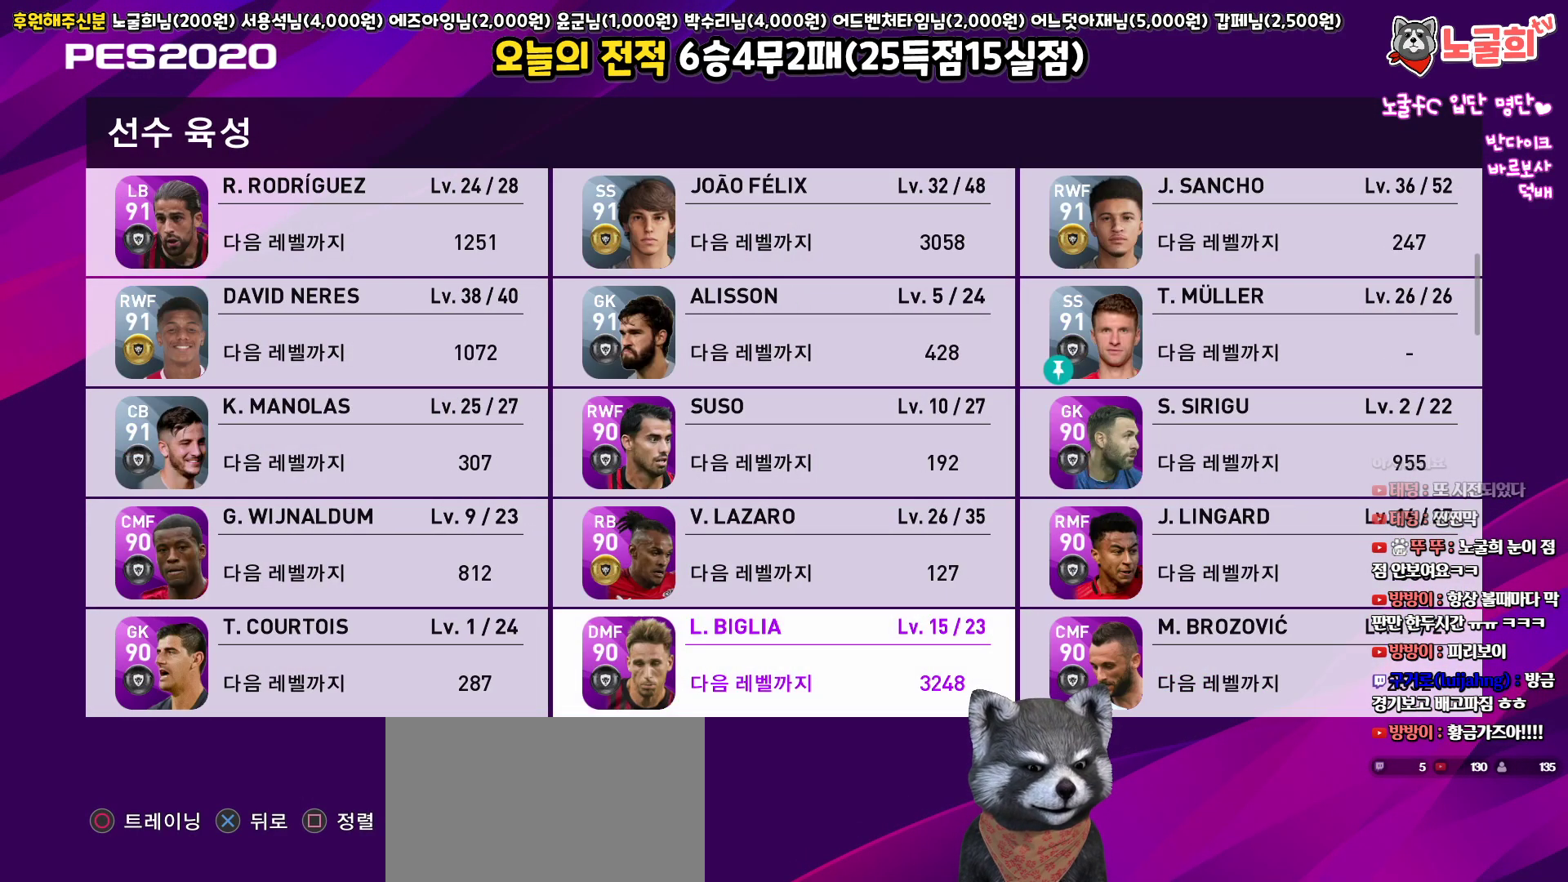
{"buttons": ["DPAD_RIGHT"], "left_stick": "center", "right_stick": "center", "events": [[267, "DPAD_UP", "down"], [333, "DPAD_UP", "up"], [450, "DPAD_RIGHT", "down"]]}
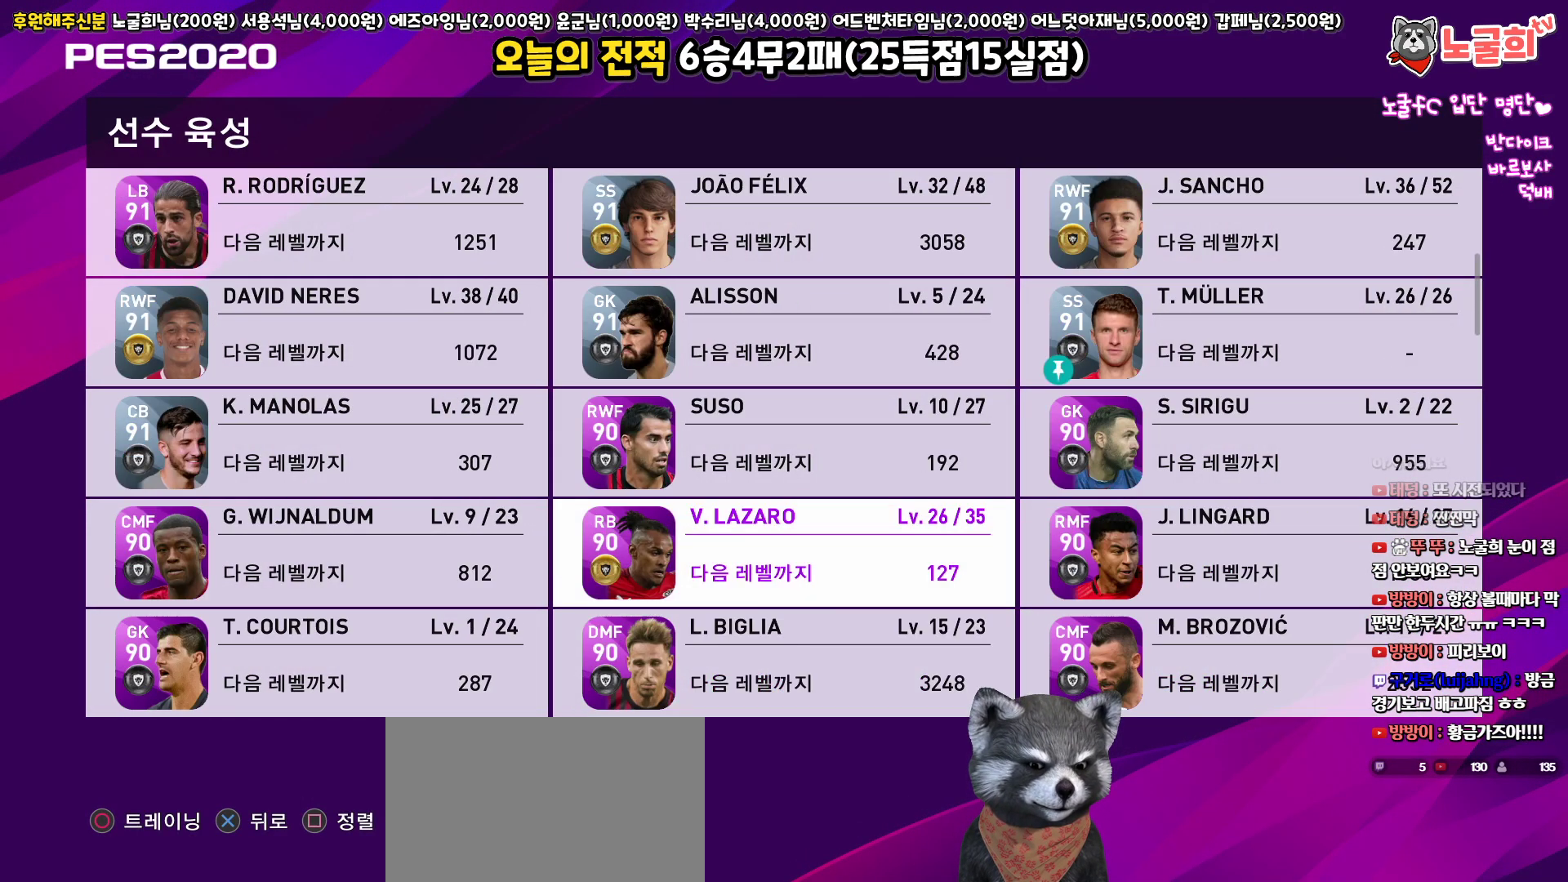
{"buttons": [], "left_stick": "center", "right_stick": "center", "events": [[17, "DPAD_RIGHT", "up"], [133, "CIRCLE", "down"], [250, "CIRCLE", "up"], [383, "CIRCLE", "down"], [483, "CIRCLE", "up"]]}
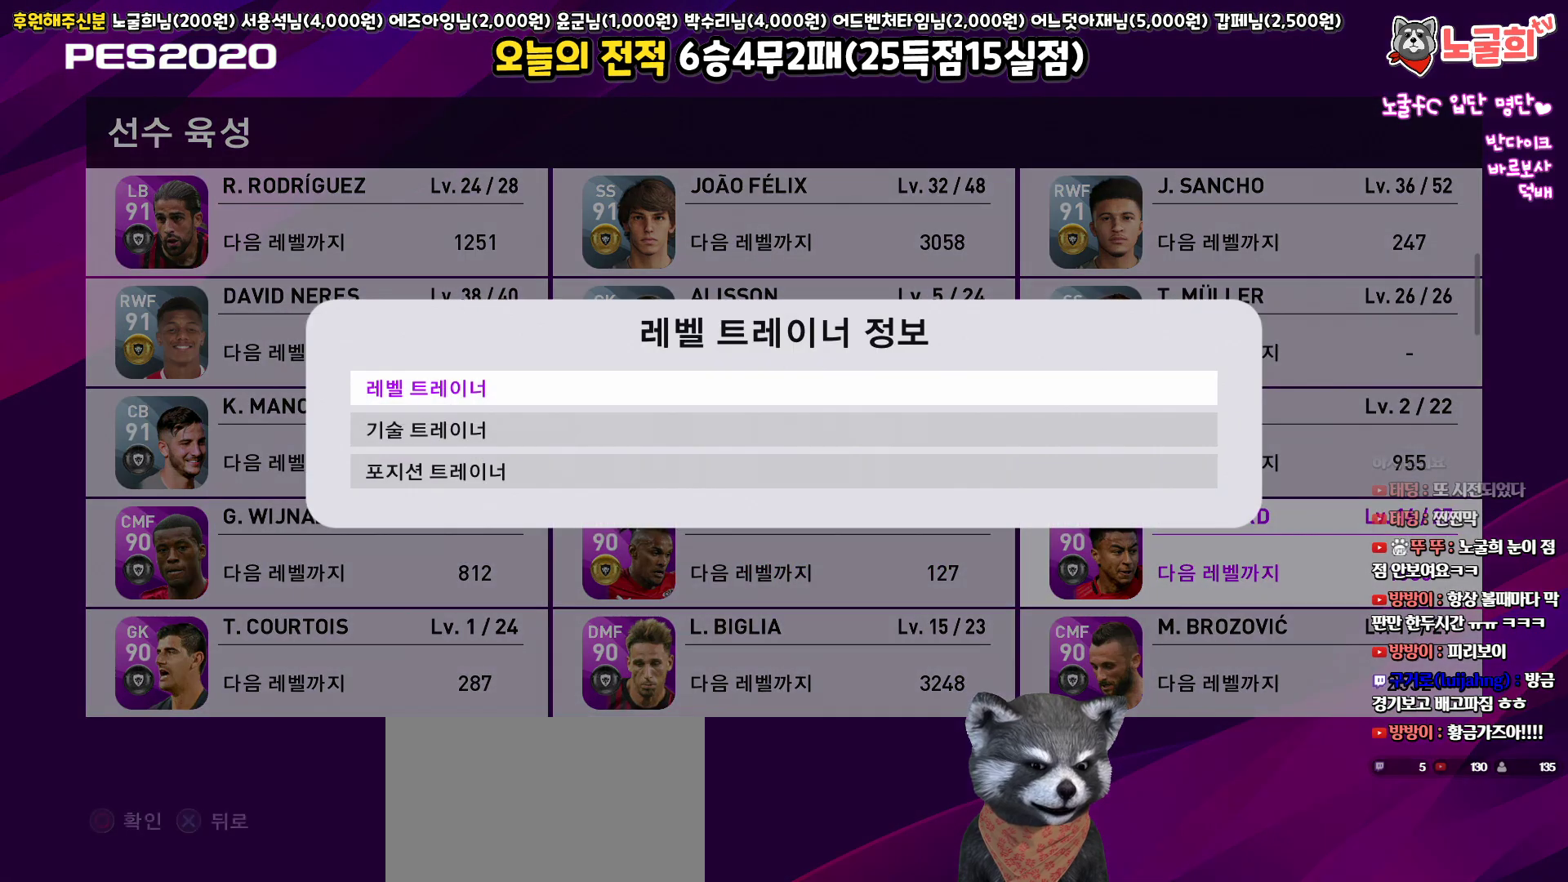
{"buttons": [], "left_stick": "center", "right_stick": "center", "events": []}
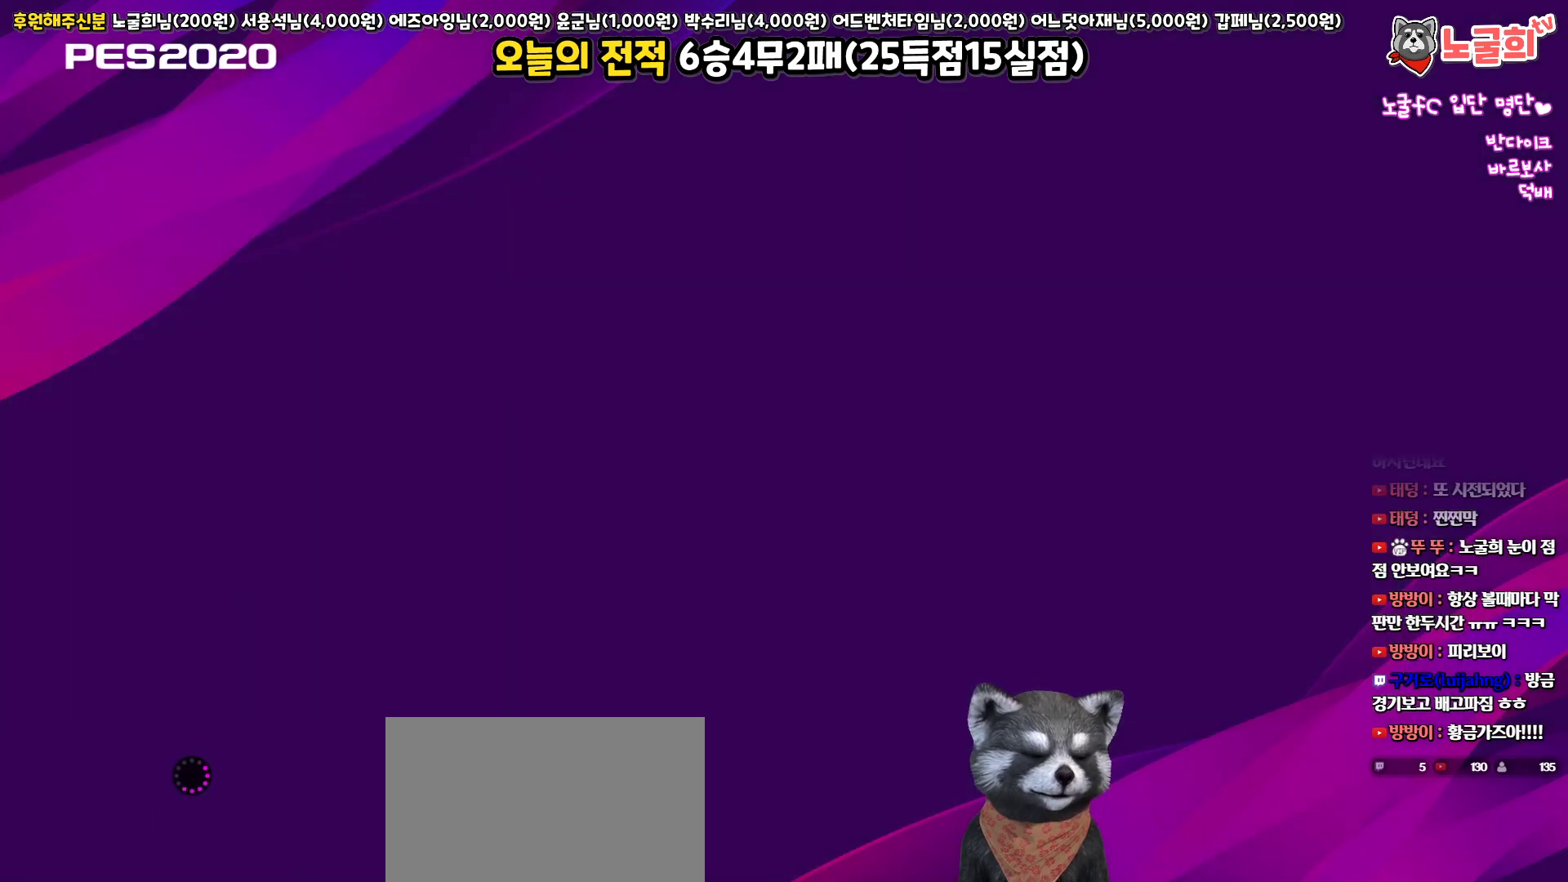
{"buttons": [], "left_stick": "center", "right_stick": "center", "events": []}
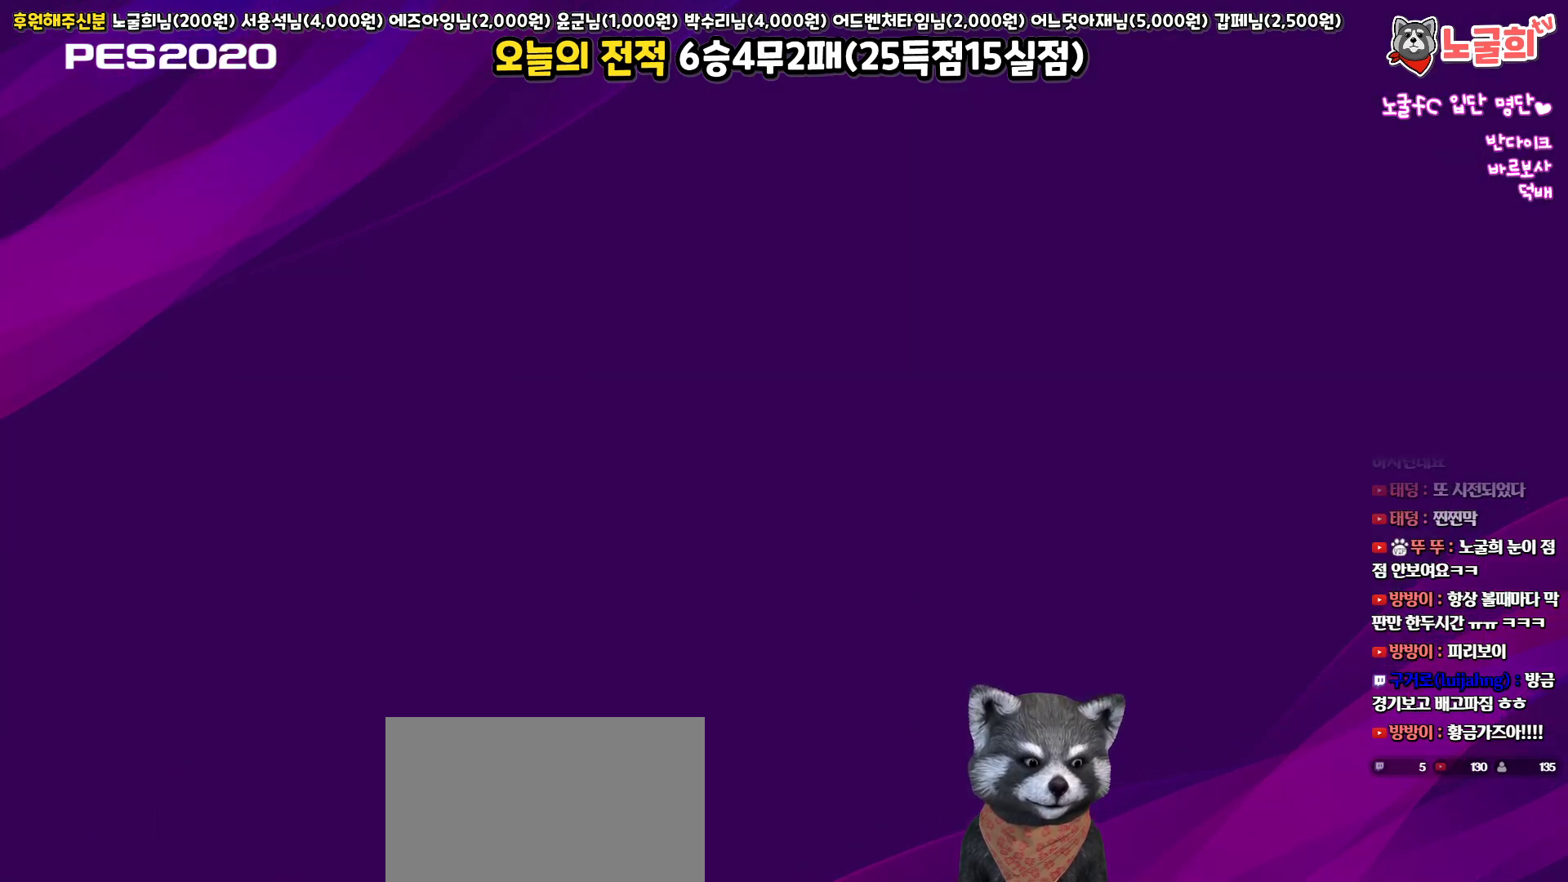
{"buttons": ["CIRCLE"], "left_stick": "center", "right_stick": "center", "events": [[450, "CIRCLE", "down"]]}
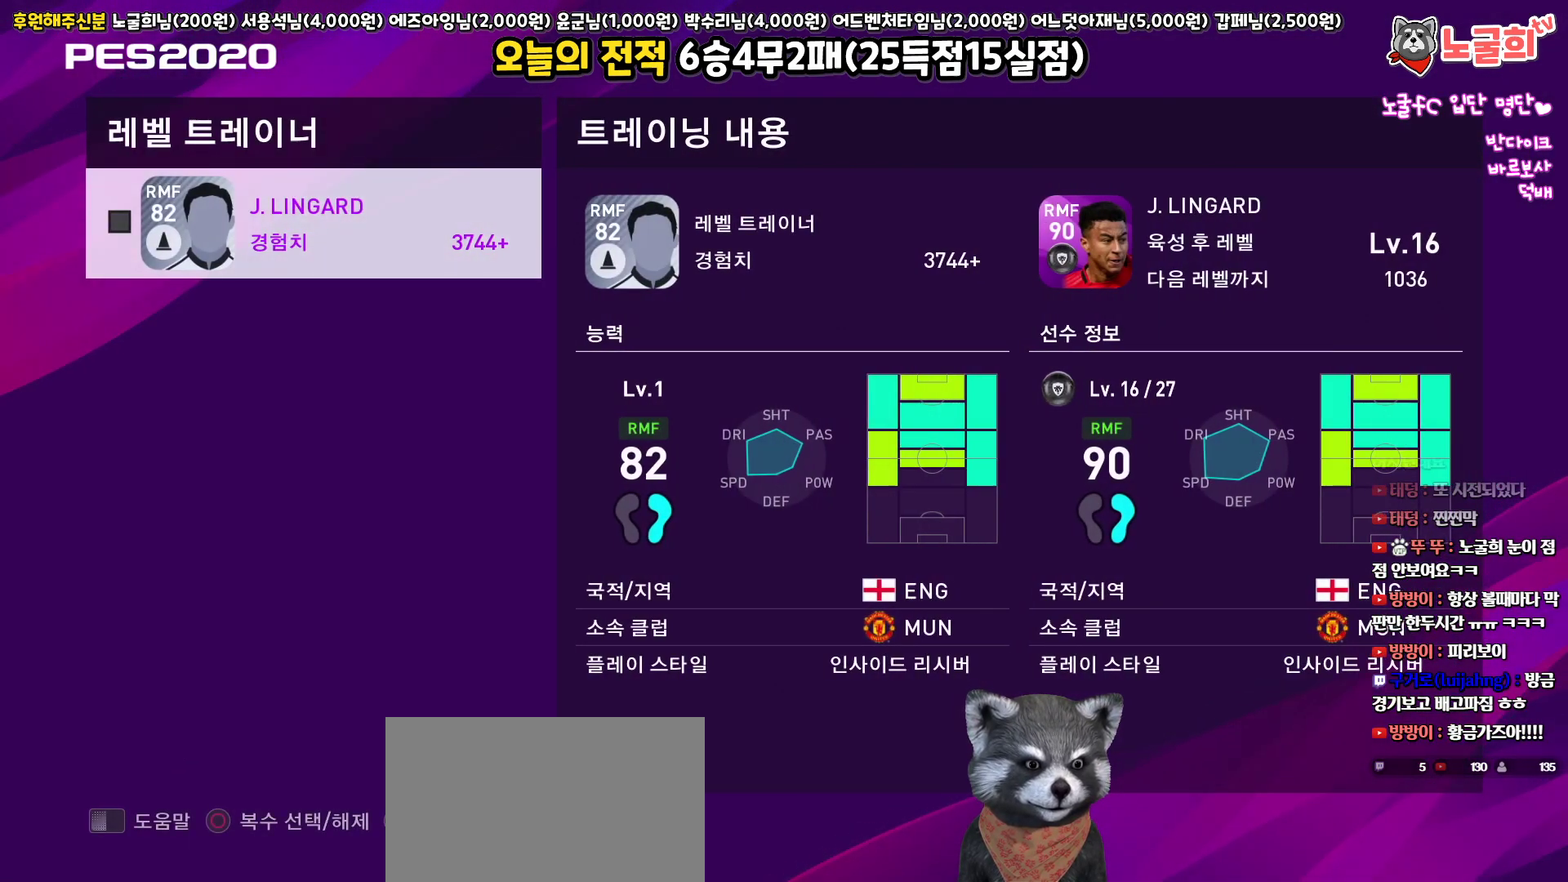
{"buttons": ["CIRCLE"], "left_stick": "center", "right_stick": "center", "events": [[17, "CIRCLE", "up"], [133, "SQUARE", "down"], [250, "SQUARE", "up"], [350, "DPAD_RIGHT", "down"], [450, "DPAD_RIGHT", "up"], [500, "CIRCLE", "down"]]}
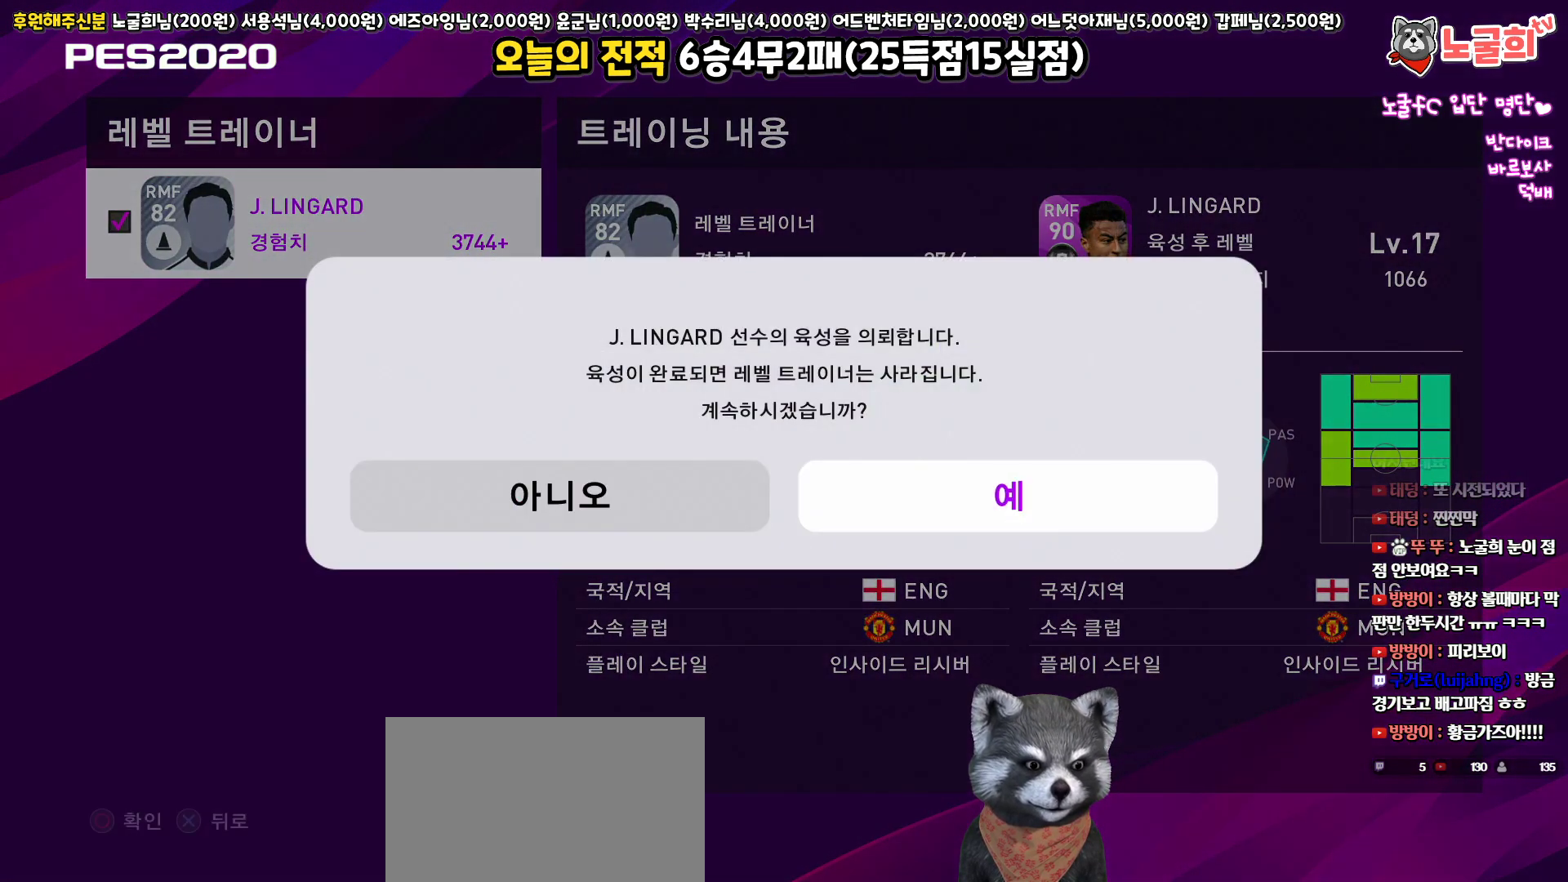
{"buttons": [], "left_stick": "center", "right_stick": "center", "events": [[67, "CIRCLE", "up"]]}